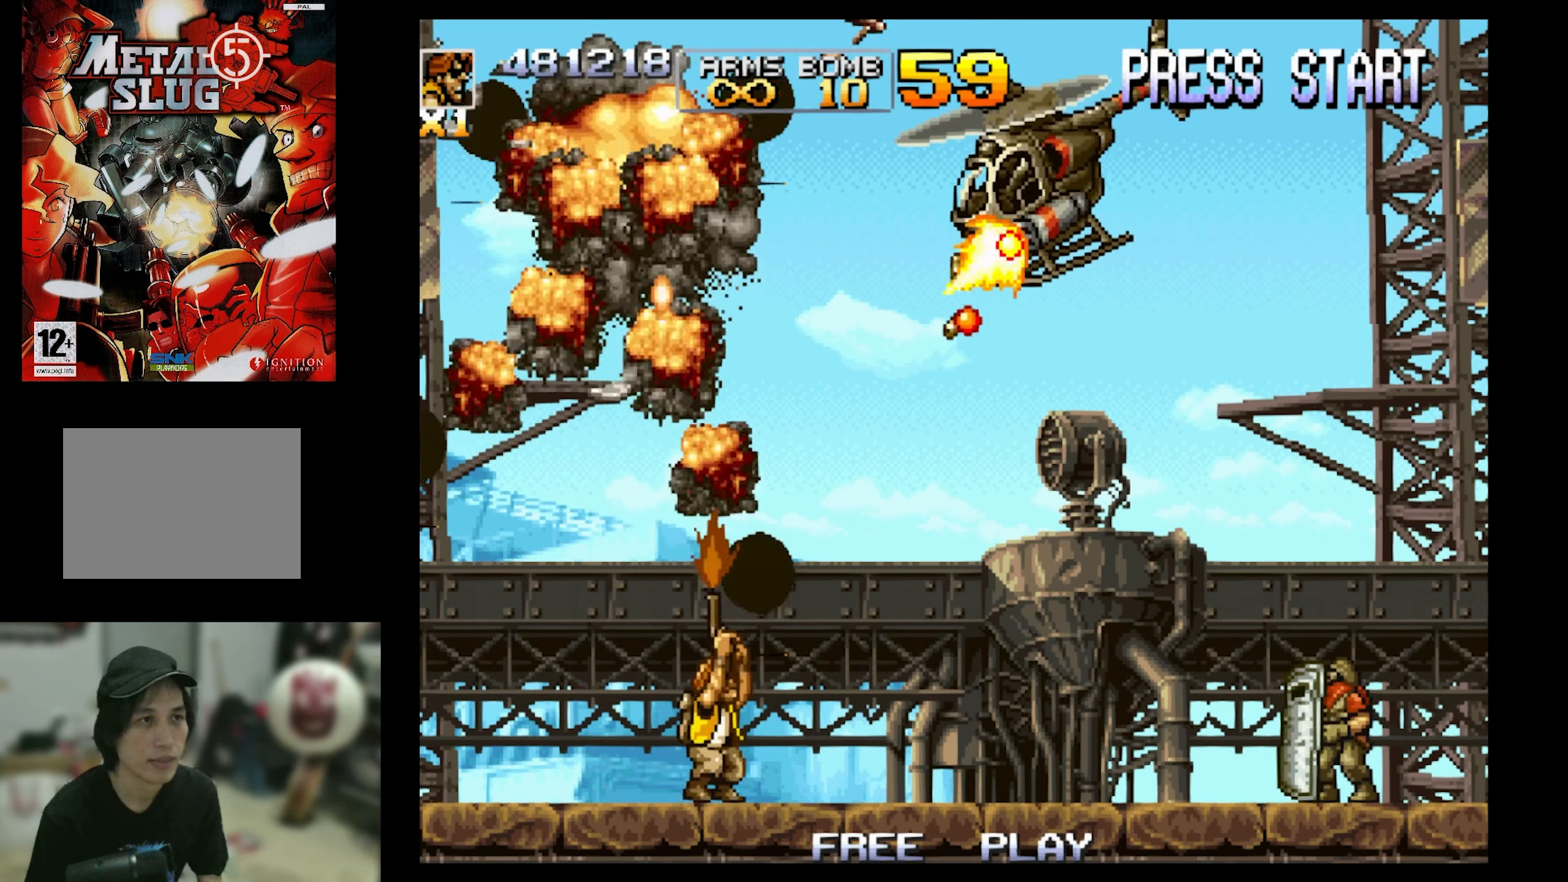
Gameplay with a controller (PlayStation layout); each line is a JSON object with the inputs held at the frame after it. "events" lists button and stick changes between this image and that frame as [ms after this image, input, new state], when the widget could be followed in between. Not read: L3 R3 left_stick right_stick.
{"buttons": ["SQUARE", "DPAD_UP", "DPAD_RIGHT"], "events": [[217, "DPAD_UP", "up"], [284, "DPAD_UP", "down"]]}
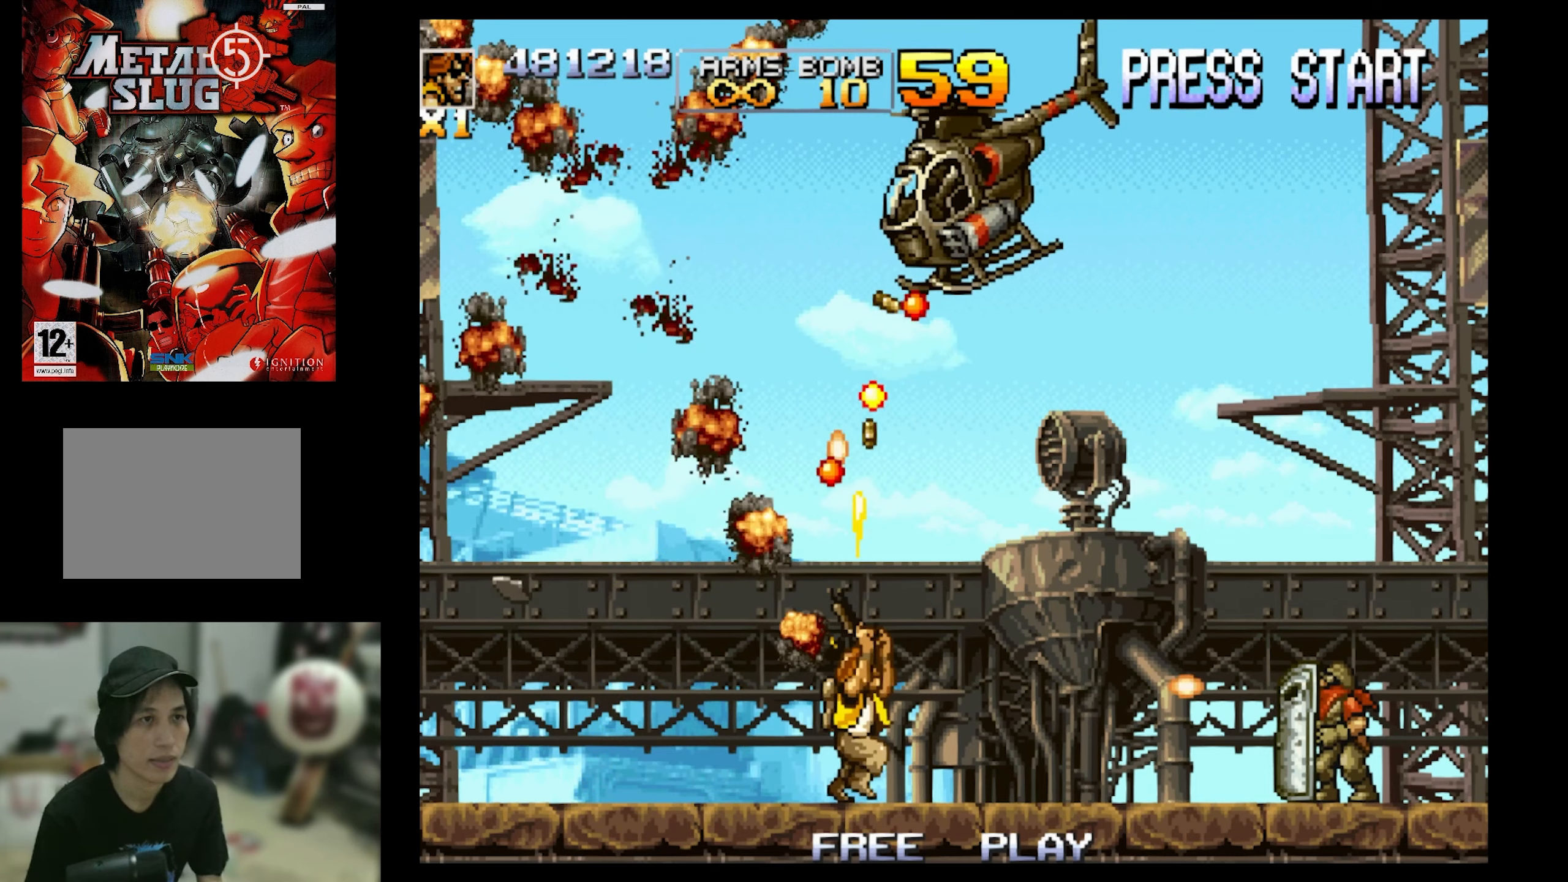
{"buttons": ["SQUARE", "DPAD_UP", "DPAD_LEFT"], "events": [[184, "DPAD_UP", "up"], [367, "DPAD_RIGHT", "up"], [434, "DPAD_LEFT", "down"], [434, "DPAD_UP", "down"]]}
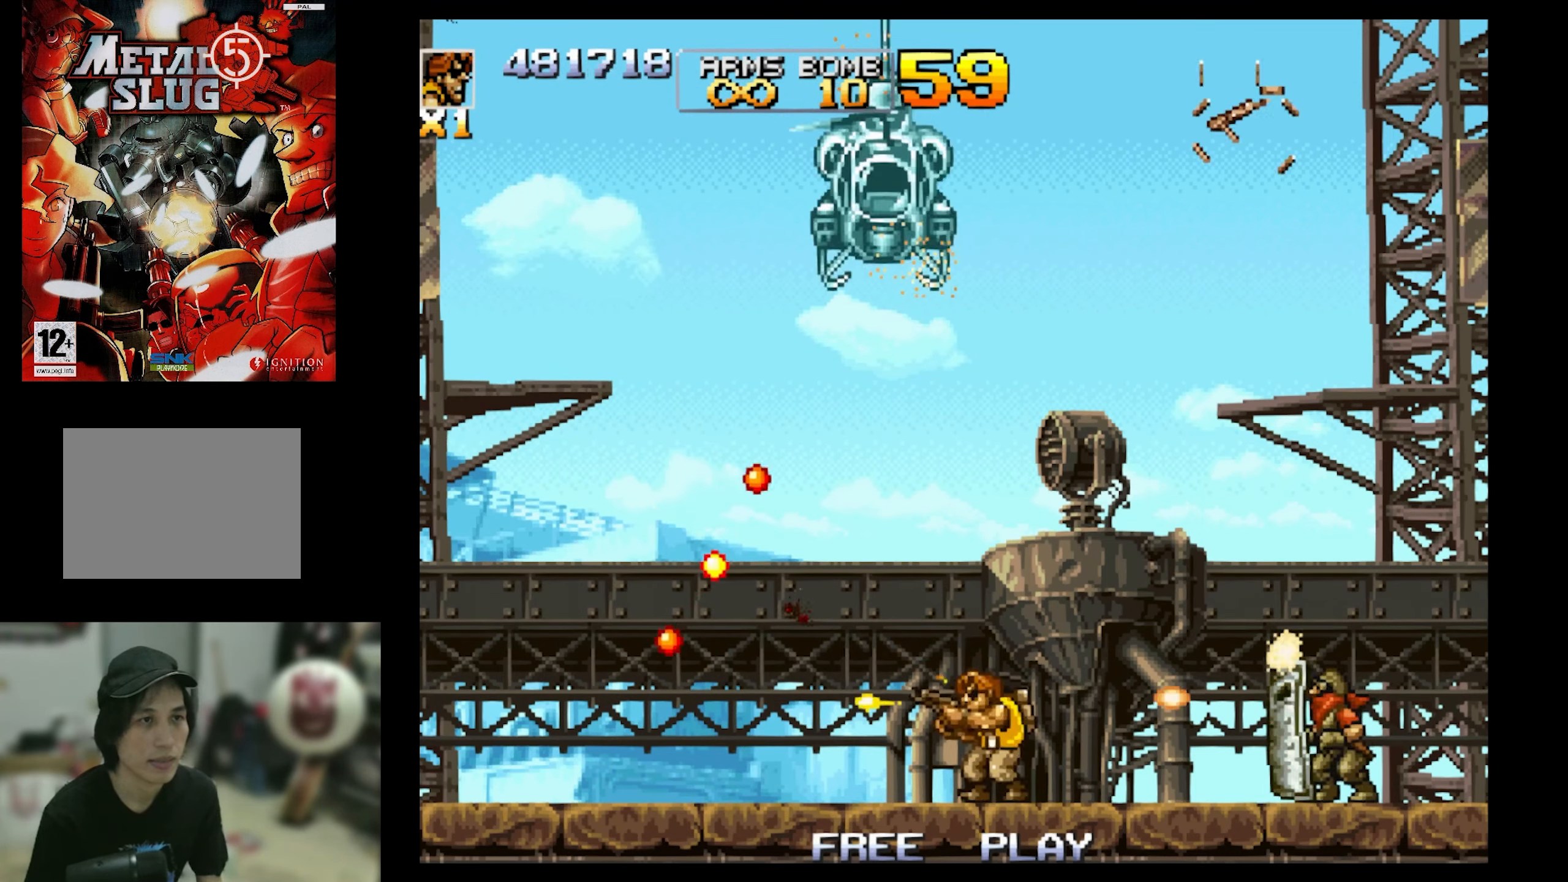
{"buttons": ["SQUARE", "DPAD_UP"], "events": [[334, "DPAD_LEFT", "up"]]}
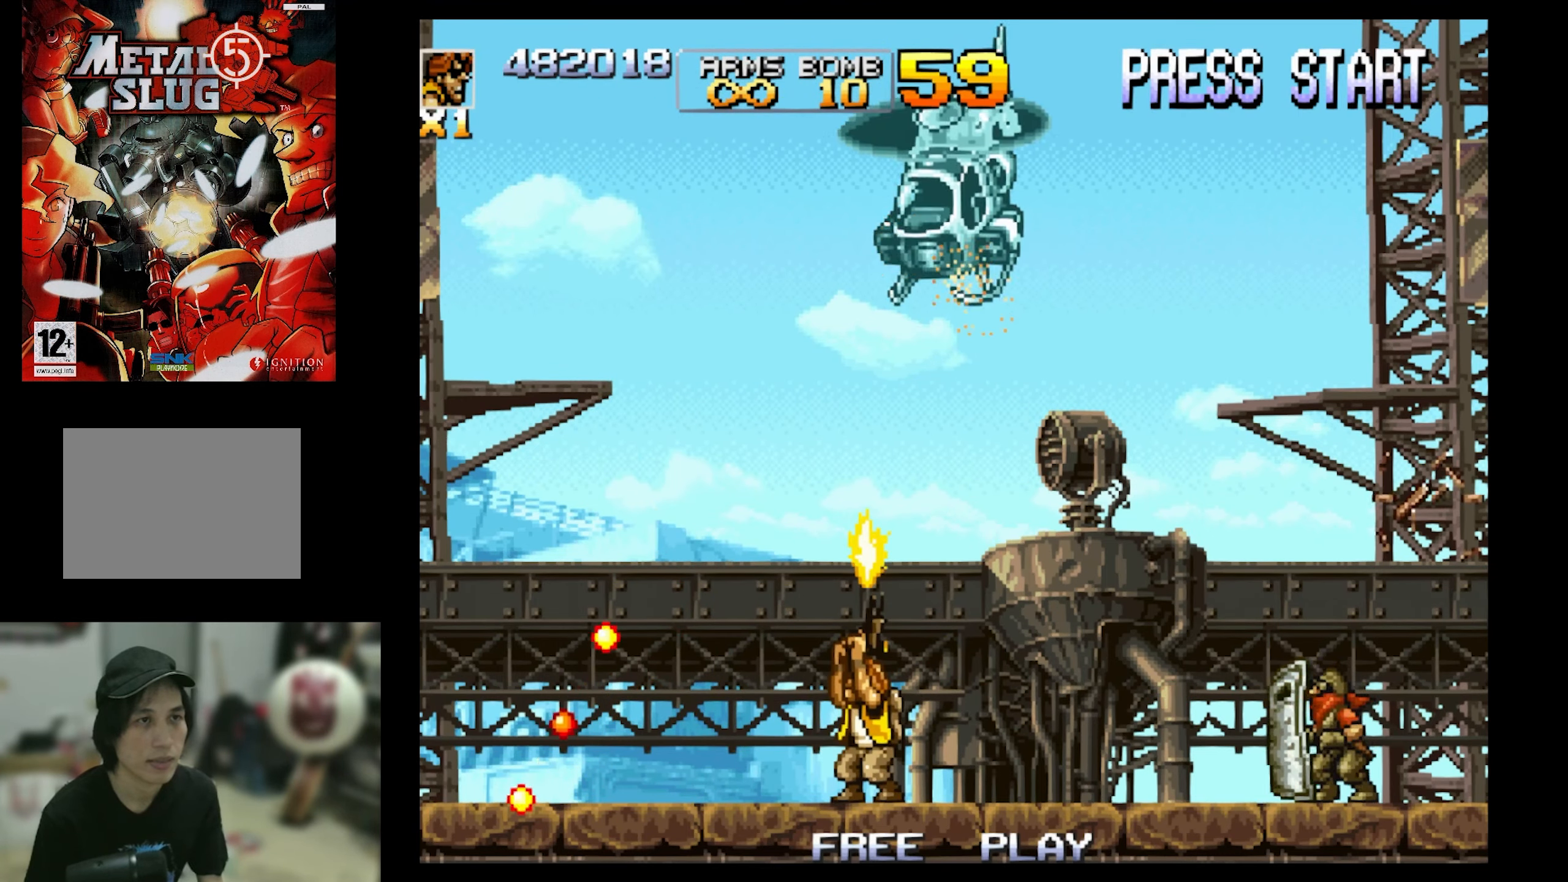
{"buttons": ["SQUARE", "DPAD_UP"], "events": []}
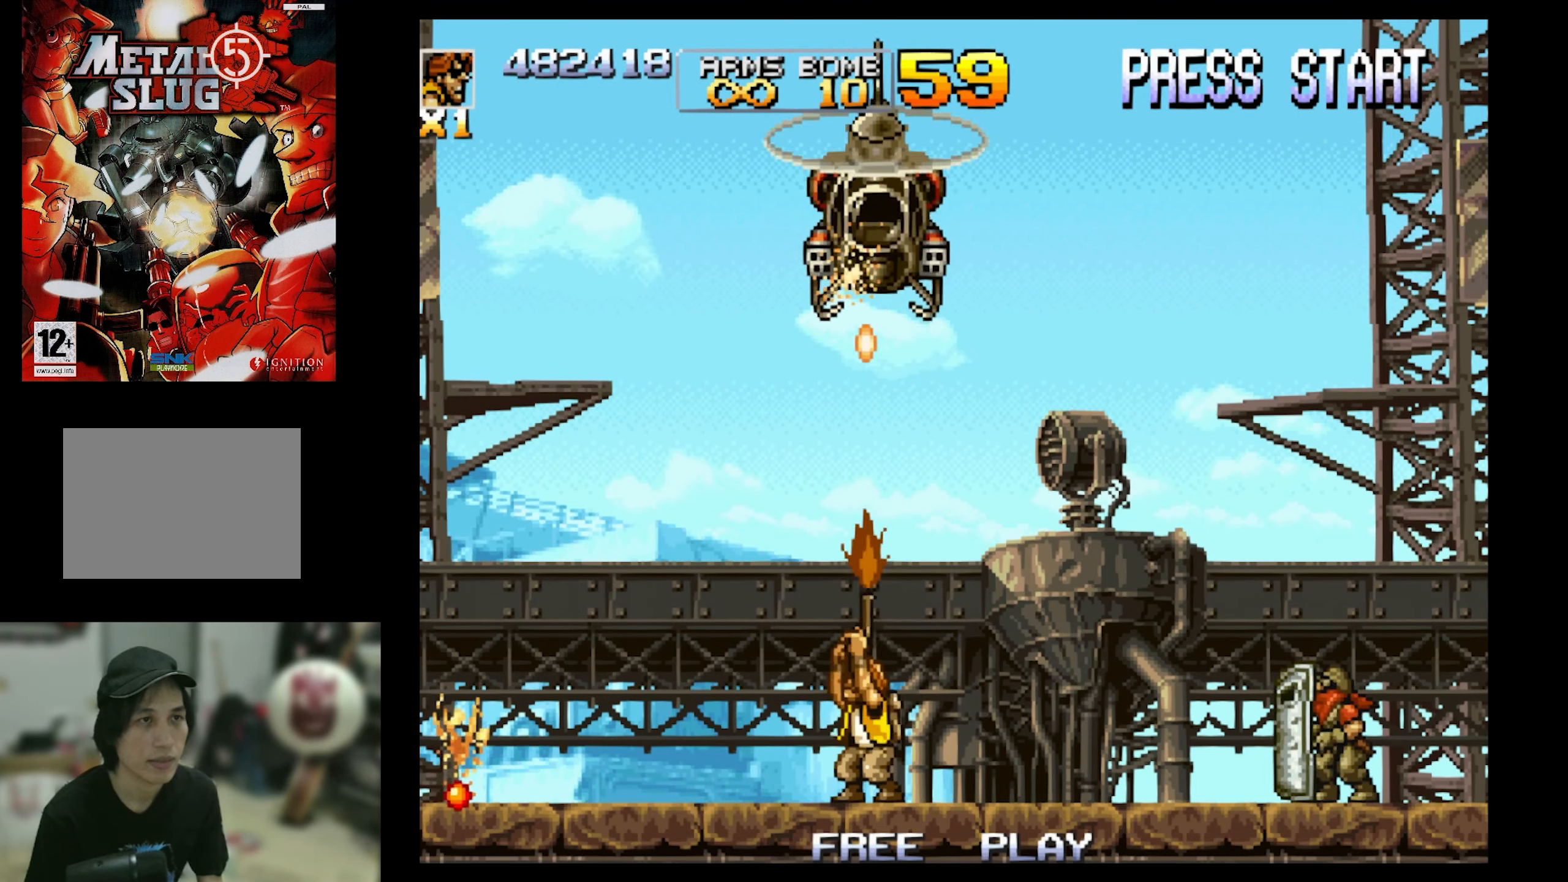
{"buttons": ["SQUARE", "DPAD_UP"], "events": [[84, "DPAD_LEFT", "down"], [400, "DPAD_LEFT", "up"]]}
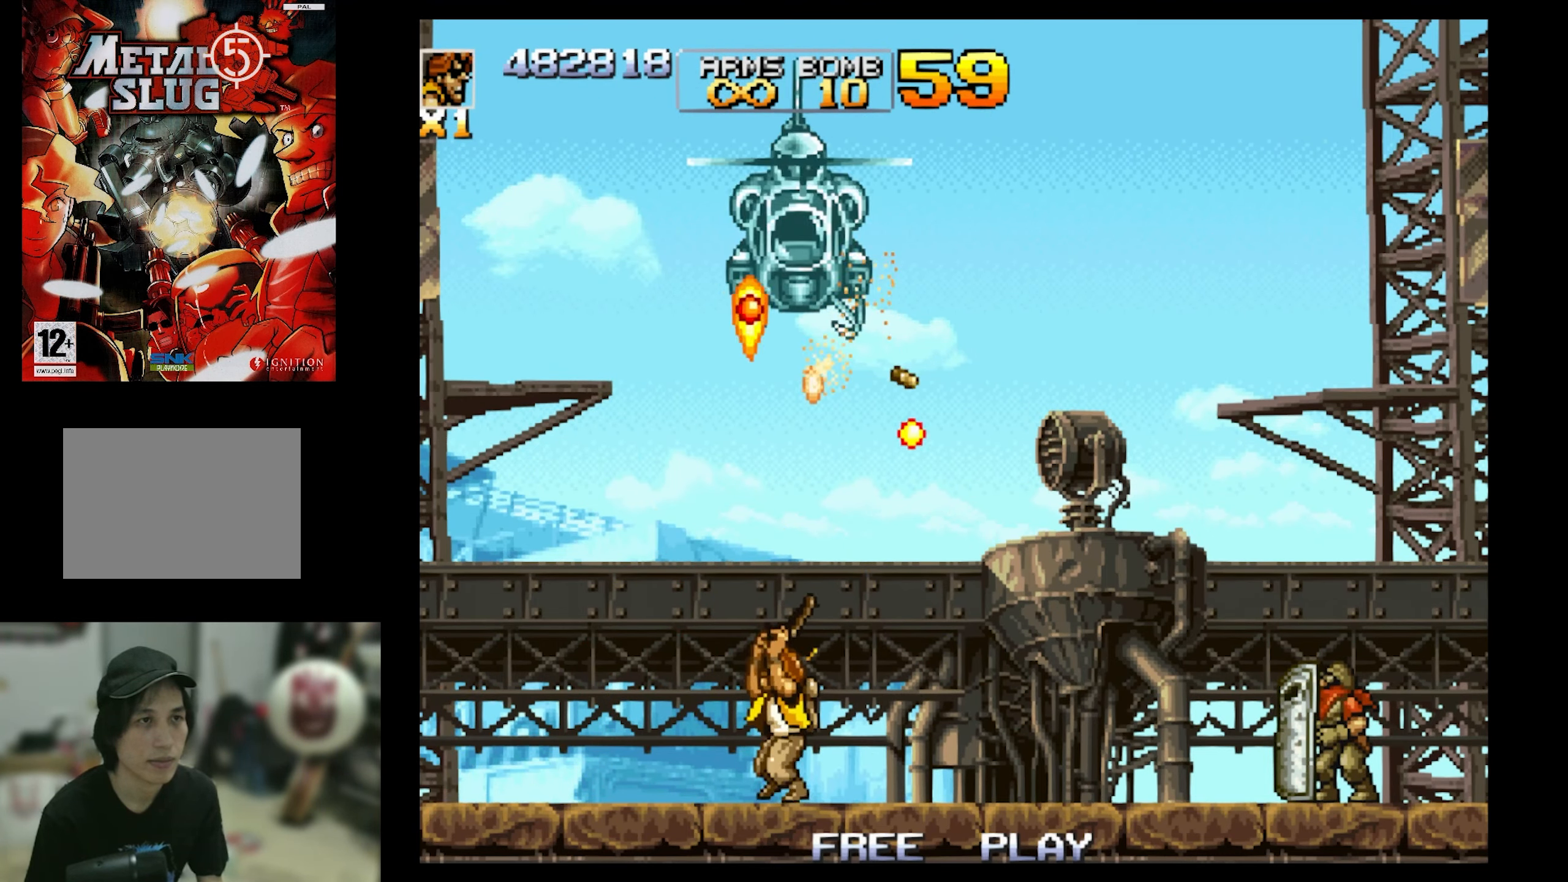
{"buttons": ["SQUARE", "DPAD_UP"], "events": [[184, "DPAD_LEFT", "down"], [350, "DPAD_LEFT", "up"]]}
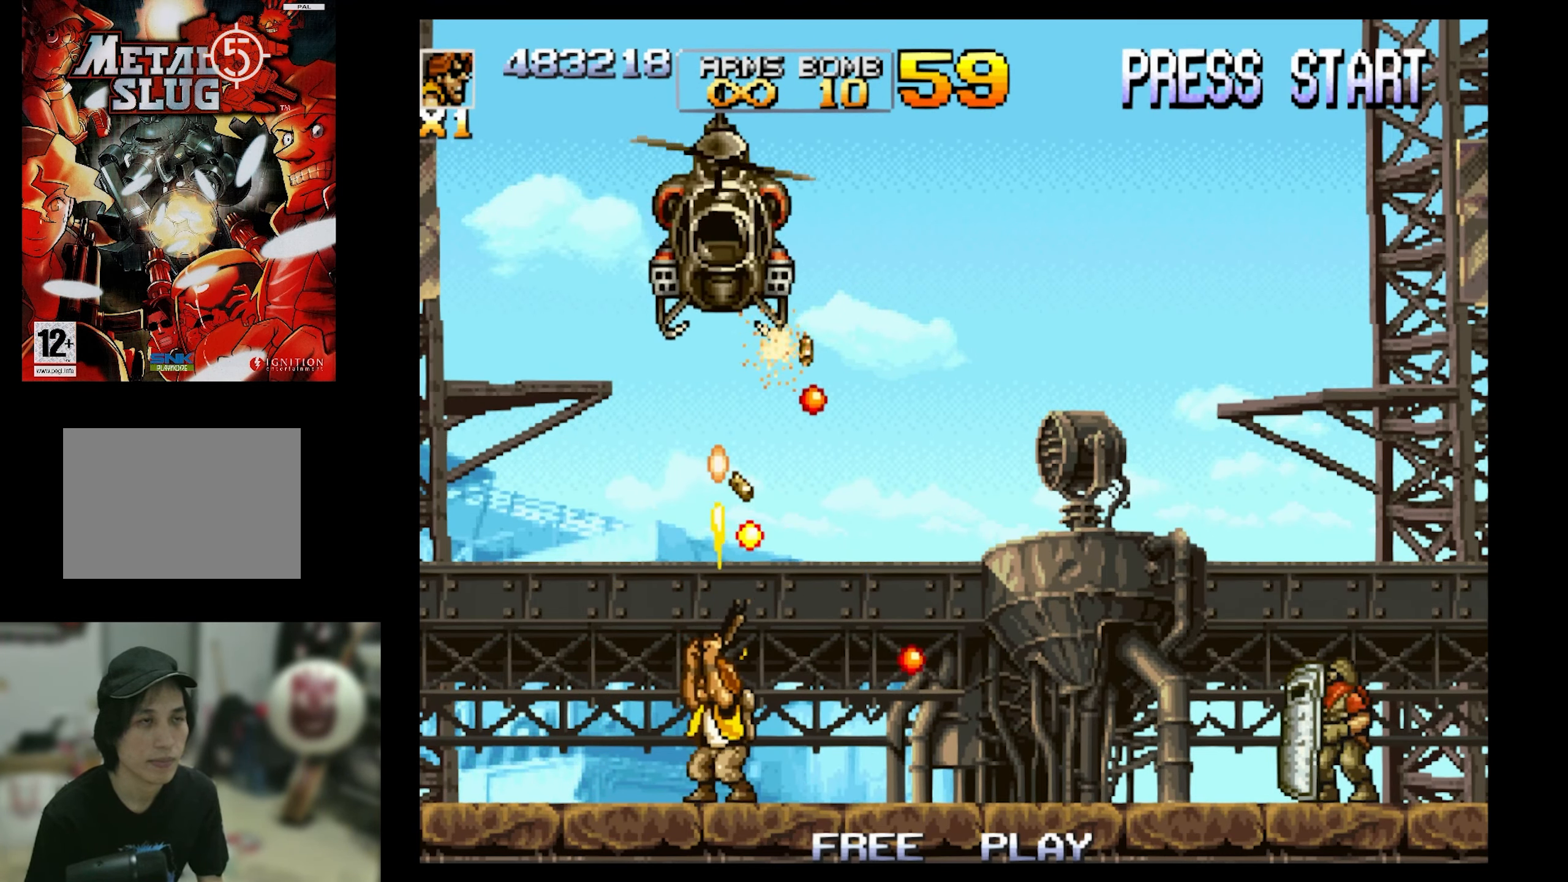
{"buttons": ["SQUARE", "DPAD_UP", "DPAD_RIGHT"], "events": [[34, "DPAD_LEFT", "down"], [467, "DPAD_LEFT", "up"], [467, "DPAD_RIGHT", "down"]]}
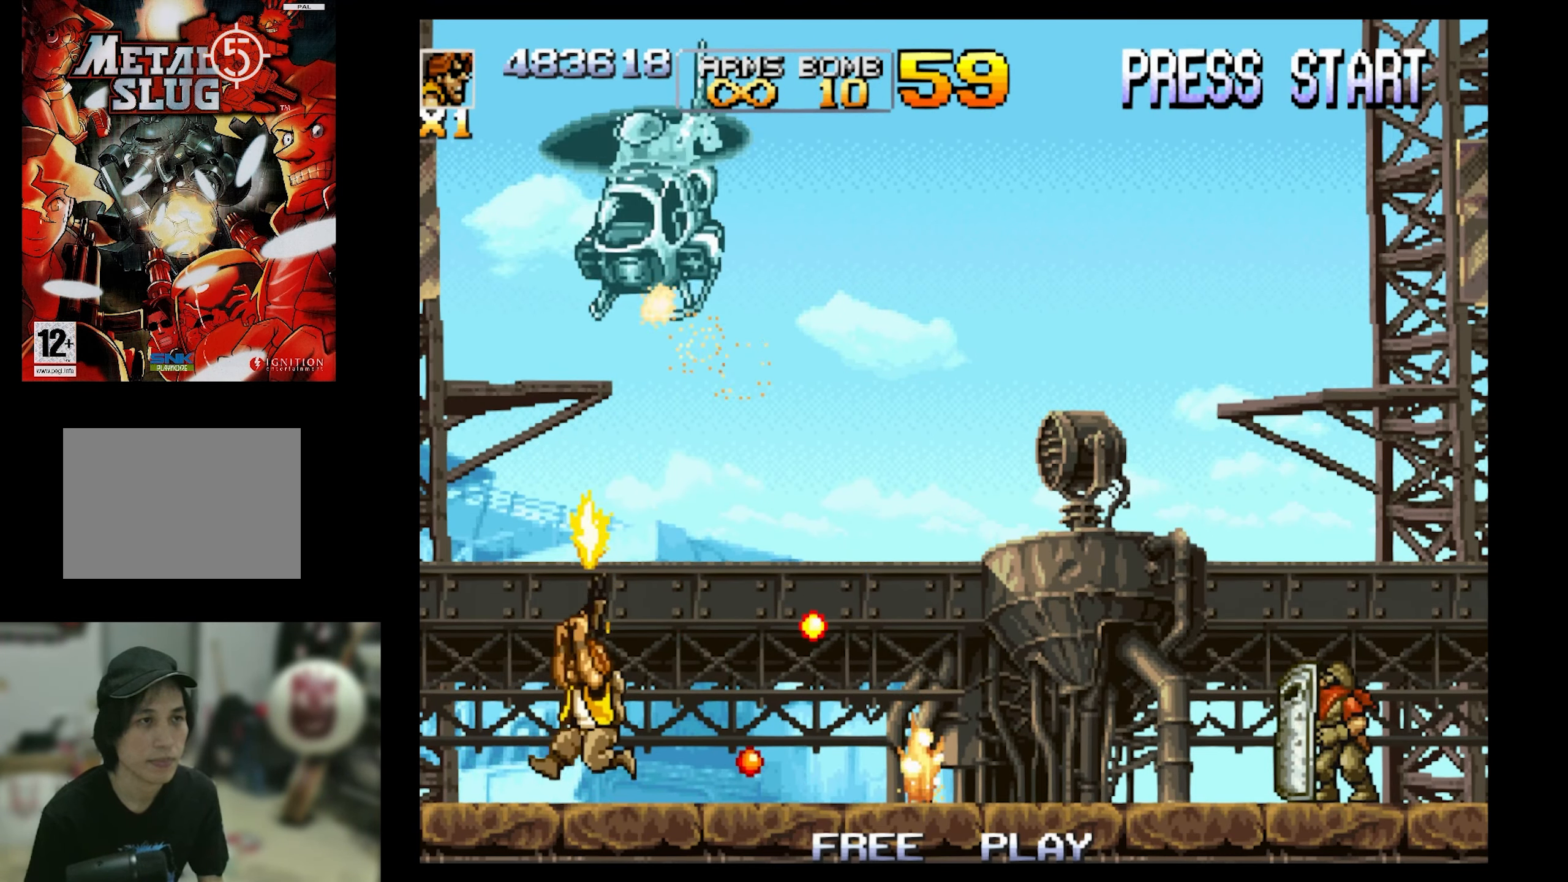
{"buttons": ["SQUARE", "DPAD_UP", "DPAD_RIGHT"], "events": []}
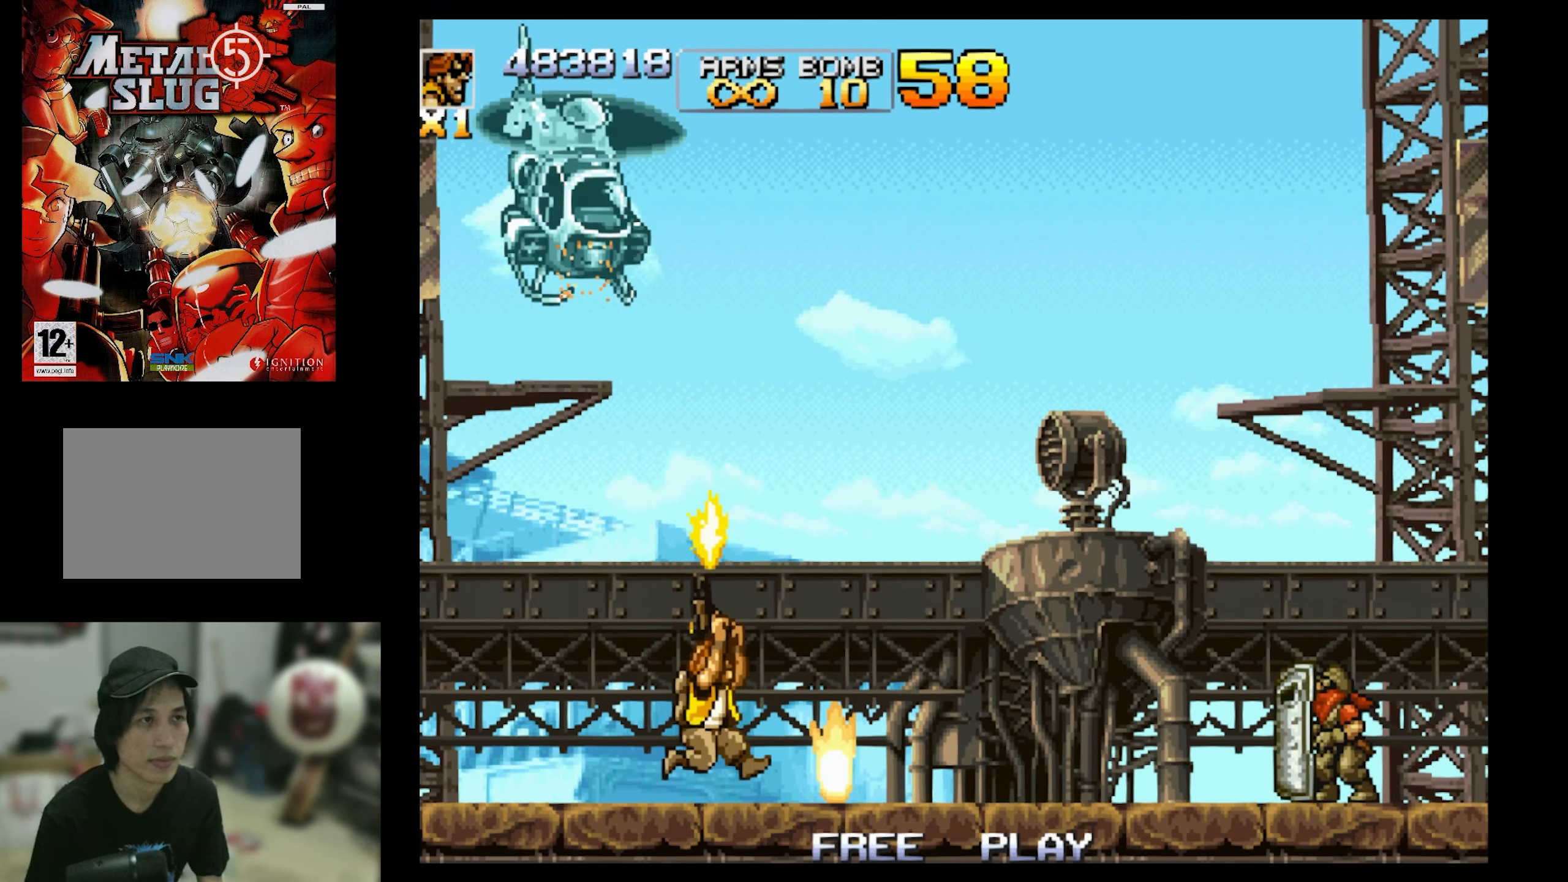
{"buttons": ["SQUARE", "DPAD_UP", "DPAD_LEFT"], "events": [[400, "DPAD_LEFT", "down"], [400, "DPAD_RIGHT", "up"]]}
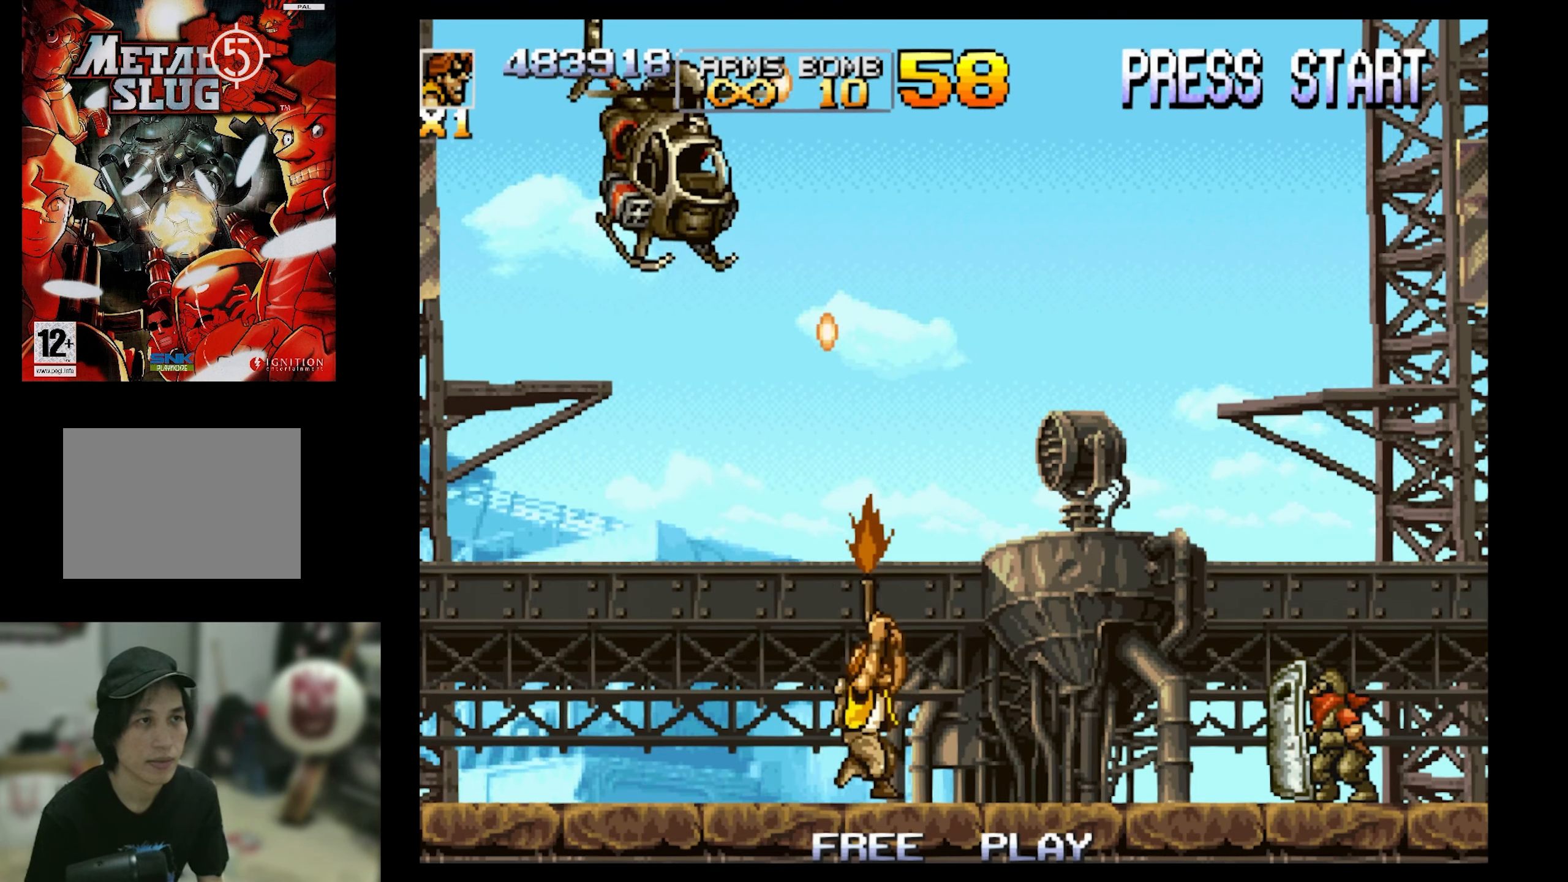
{"buttons": ["SQUARE", "DPAD_UP", "DPAD_RIGHT"], "events": [[84, "DPAD_LEFT", "up"], [267, "DPAD_RIGHT", "down"]]}
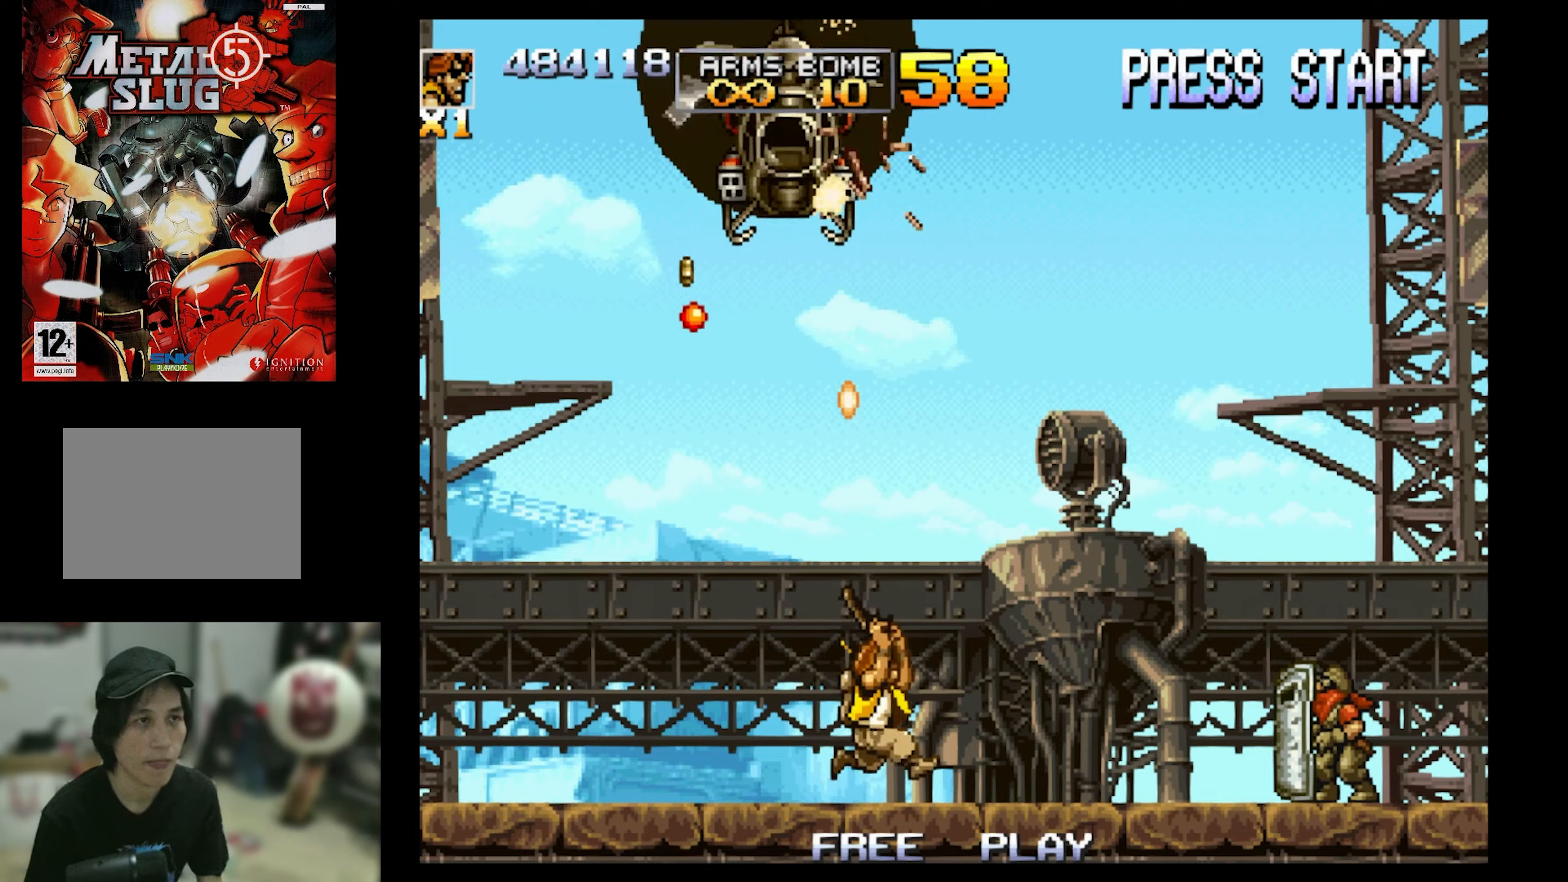
{"buttons": ["SQUARE", "DPAD_UP"], "events": [[100, "DPAD_RIGHT", "up"]]}
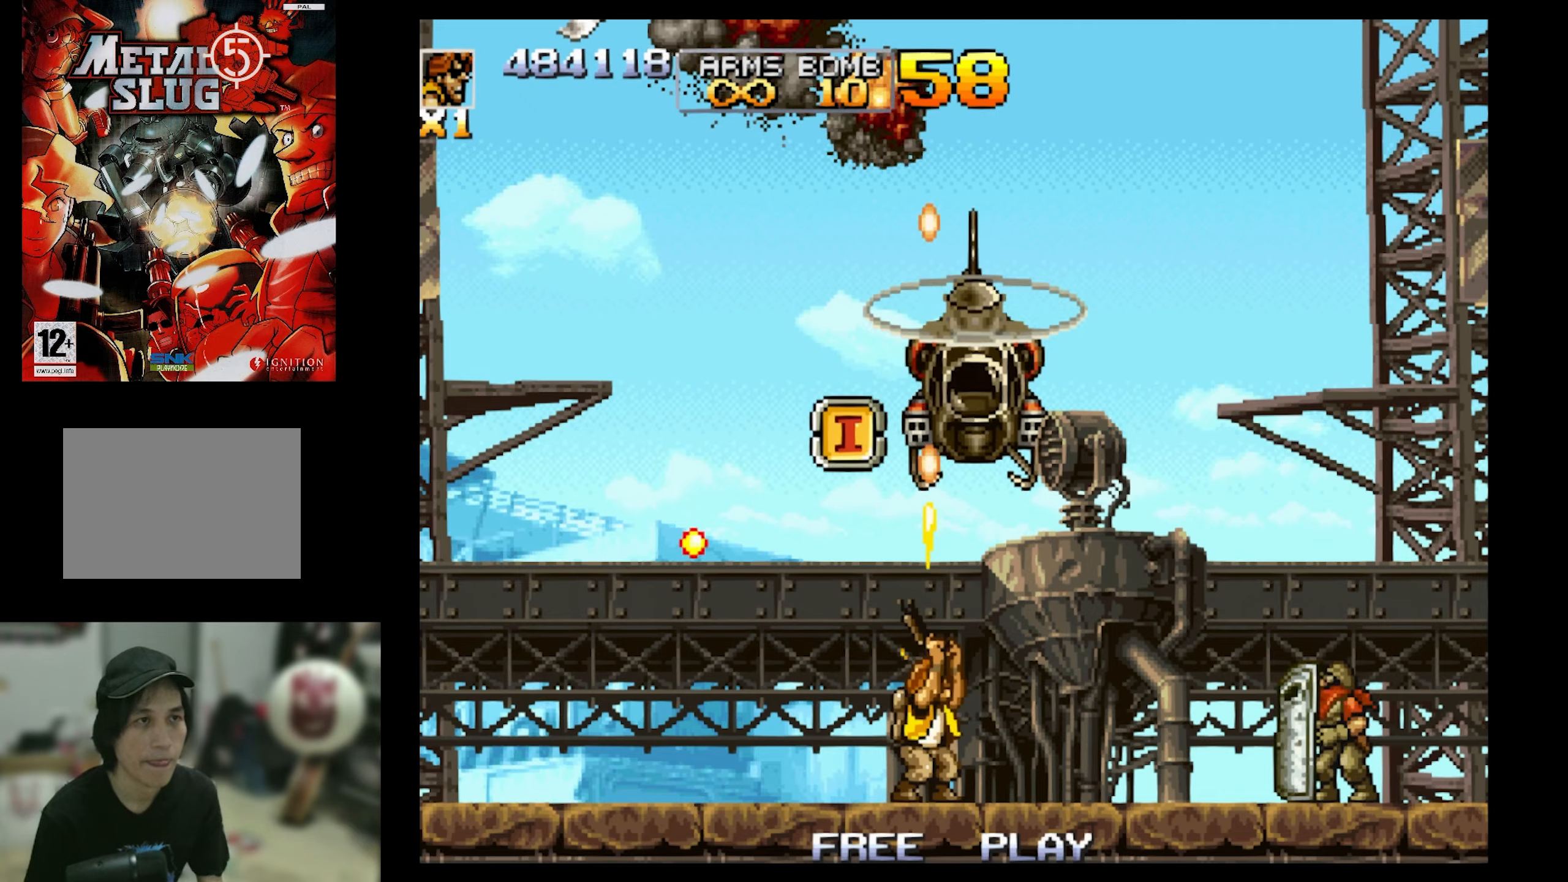
{"buttons": ["CROSS", "DPAD_UP", "DPAD_LEFT"], "events": [[100, "DPAD_RIGHT", "down"], [100, "DPAD_UP", "up"], [150, "DPAD_RIGHT", "up"], [150, "SQUARE", "up"], [316, "DPAD_LEFT", "down"], [433, "CROSS", "down"], [433, "DPAD_UP", "down"]]}
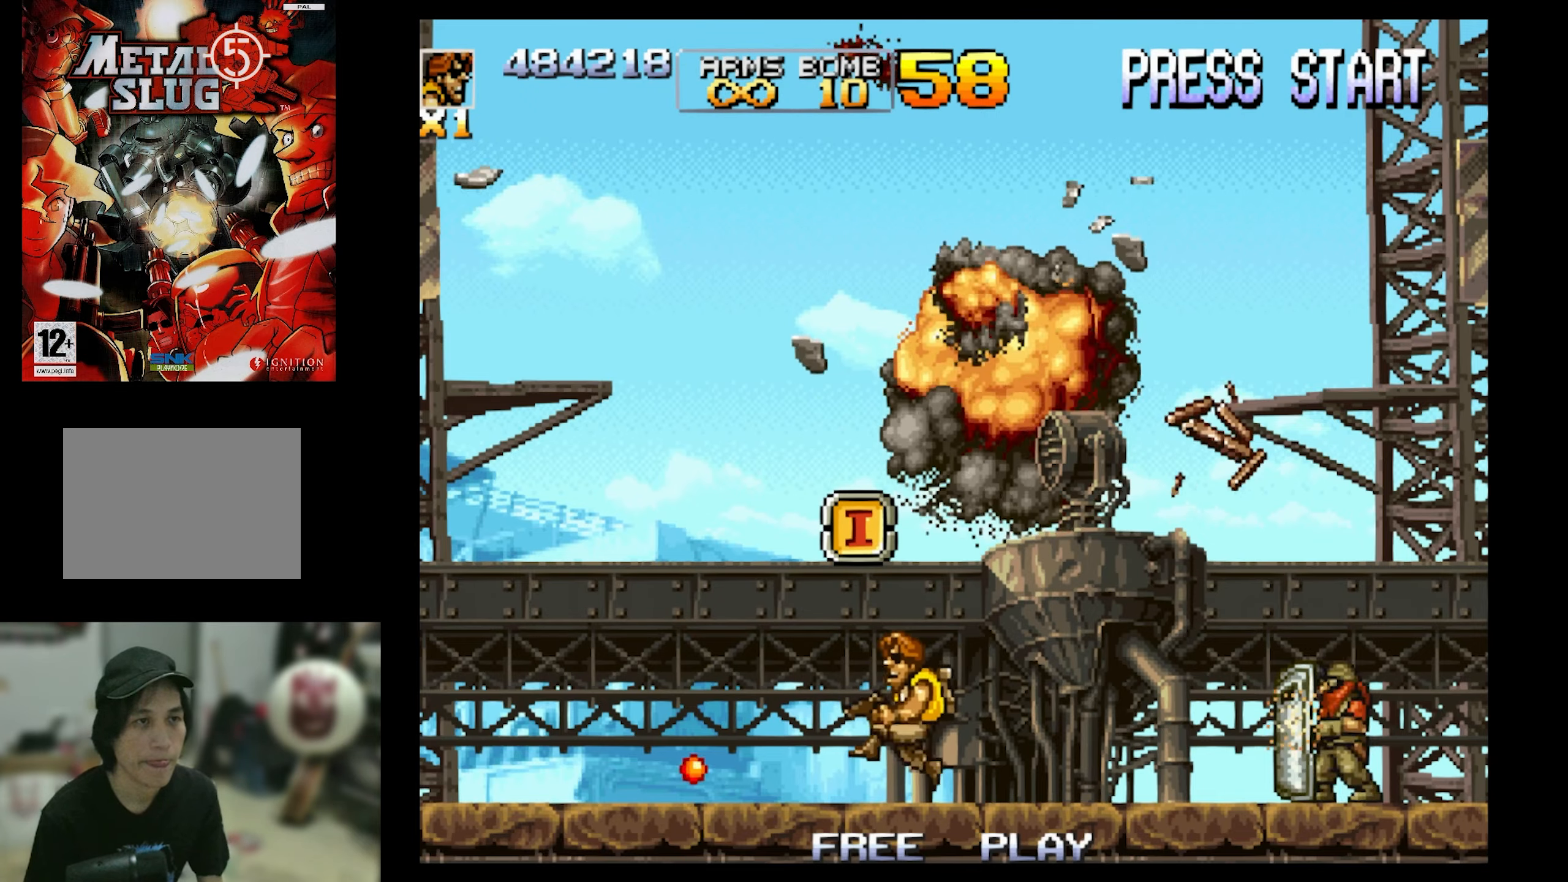
{"buttons": ["DPAD_RIGHT"], "events": [[33, "CROSS", "up"], [66, "DPAD_UP", "up"], [233, "DPAD_LEFT", "up"], [383, "DPAD_RIGHT", "down"]]}
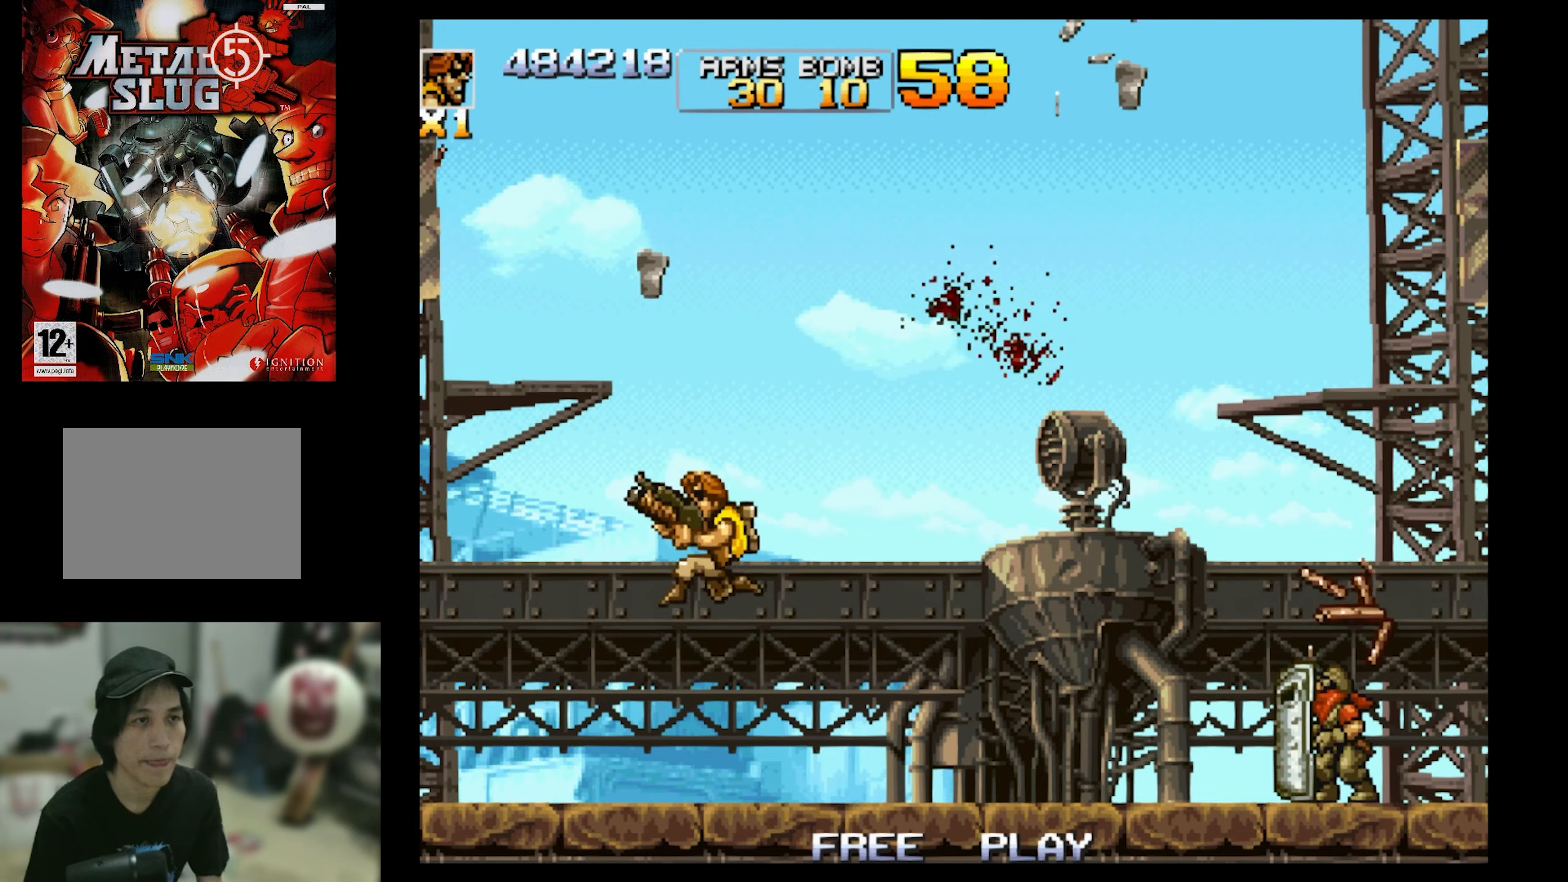
{"buttons": [], "events": [[216, "SQUARE", "down"], [316, "SQUARE", "up"], [383, "DPAD_RIGHT", "up"]]}
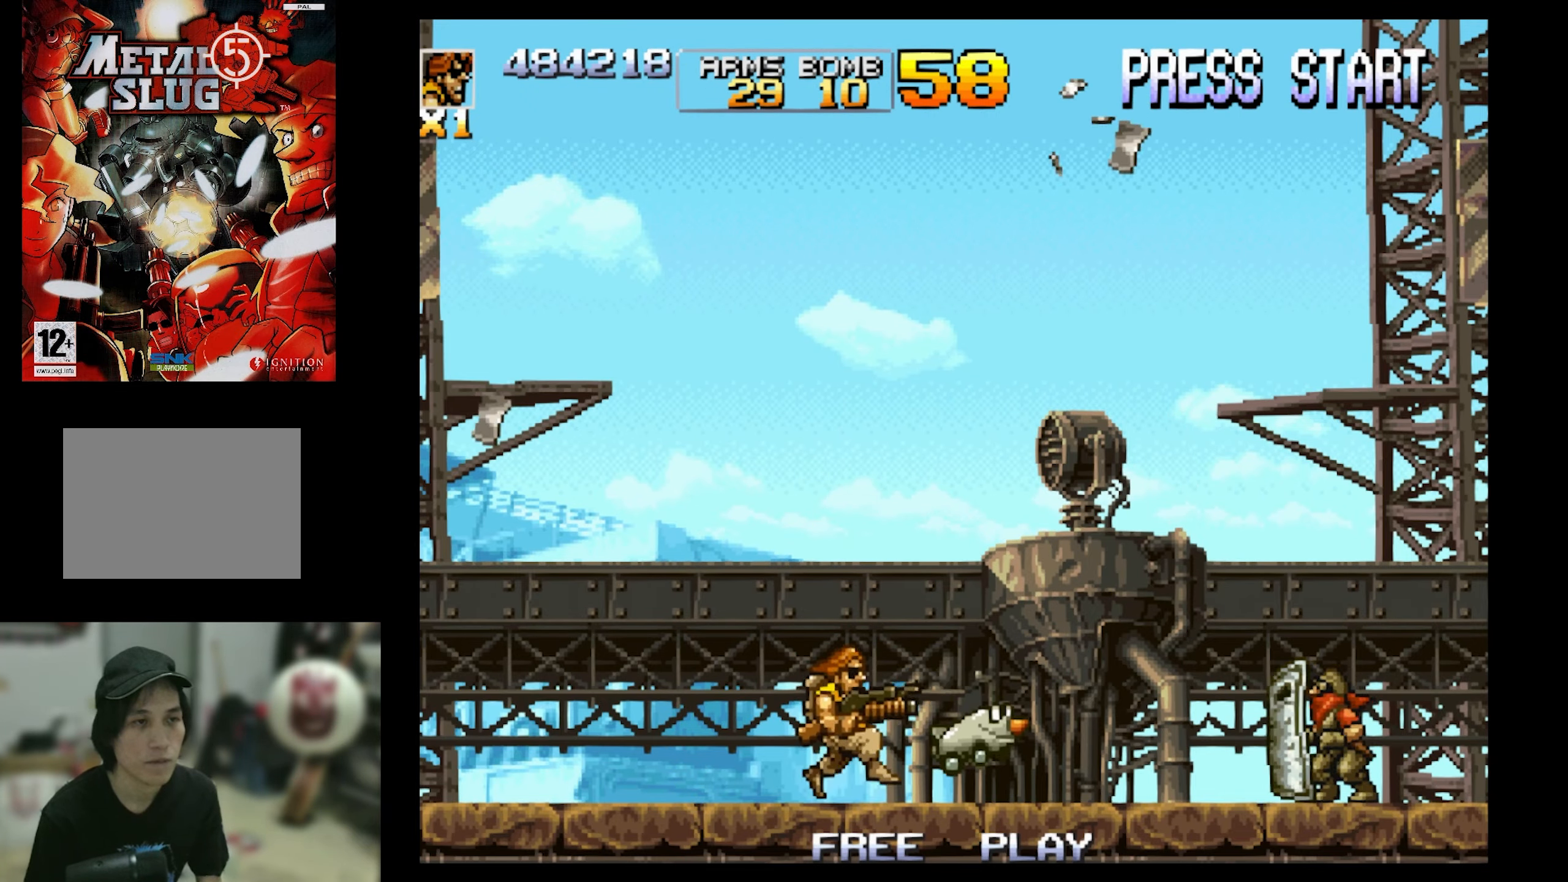
{"buttons": ["DPAD_RIGHT"], "events": [[250, "DPAD_RIGHT", "down"]]}
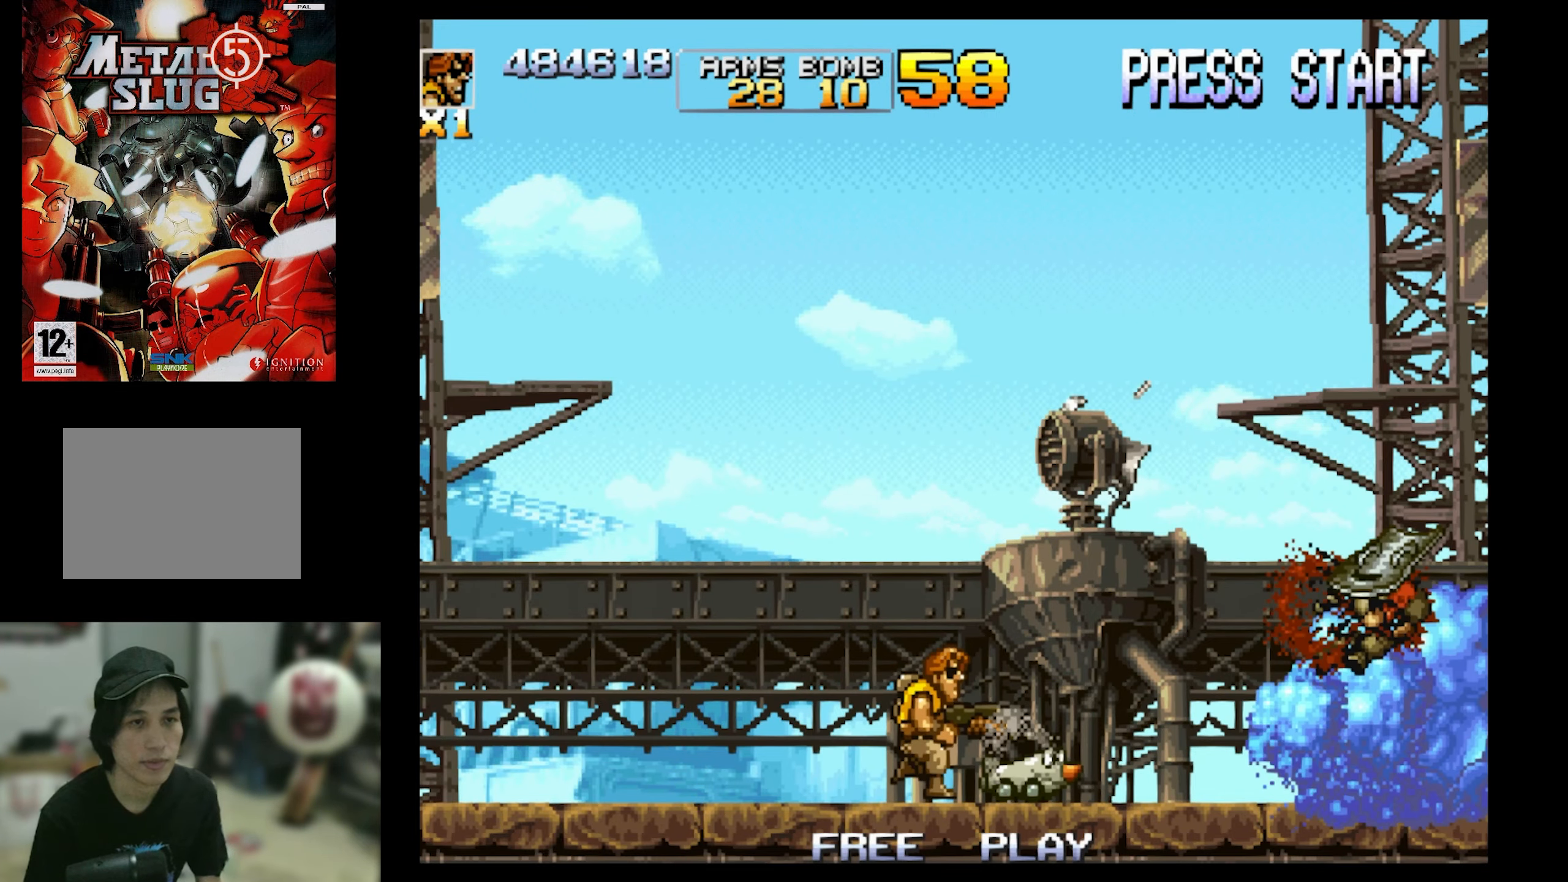
{"buttons": ["DPAD_RIGHT"], "events": []}
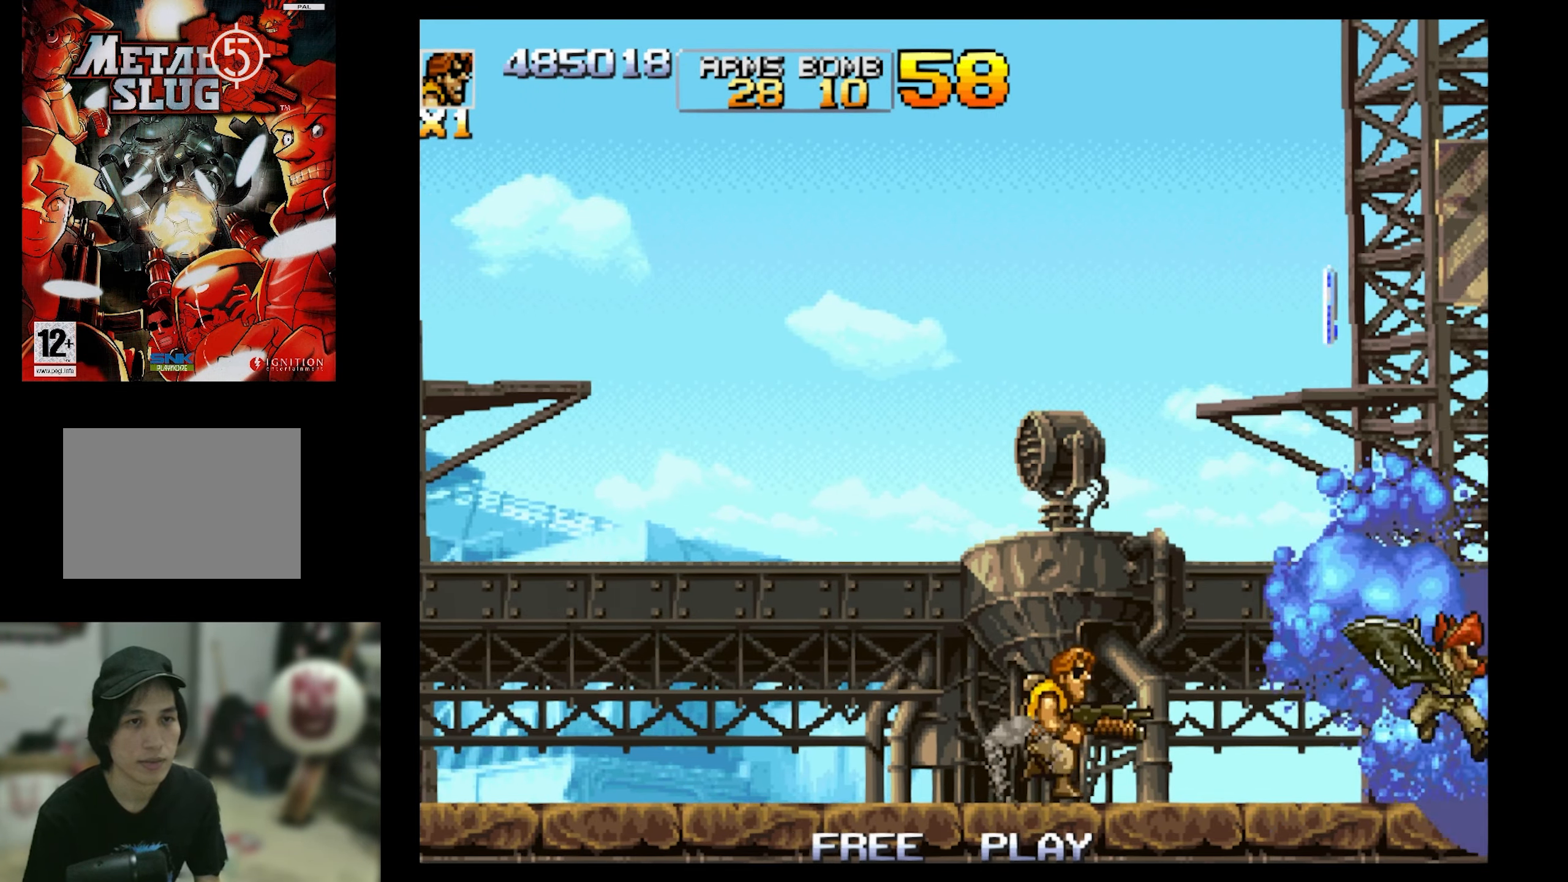
{"buttons": ["DPAD_RIGHT"], "events": [[33, "DPAD_RIGHT", "up"], [450, "DPAD_RIGHT", "down"]]}
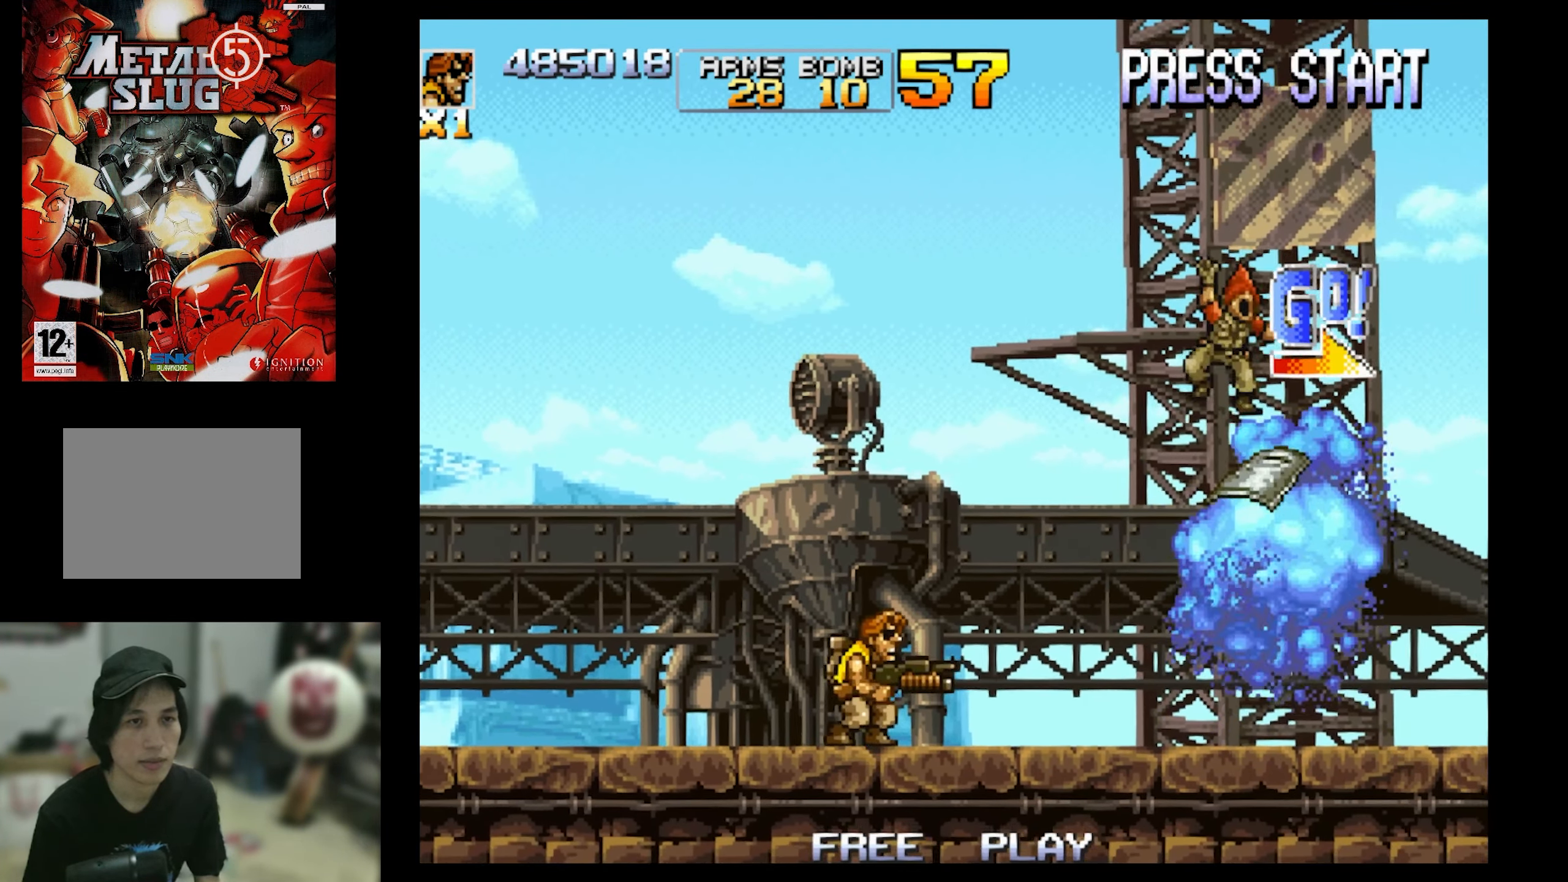
{"buttons": ["DPAD_RIGHT"], "events": []}
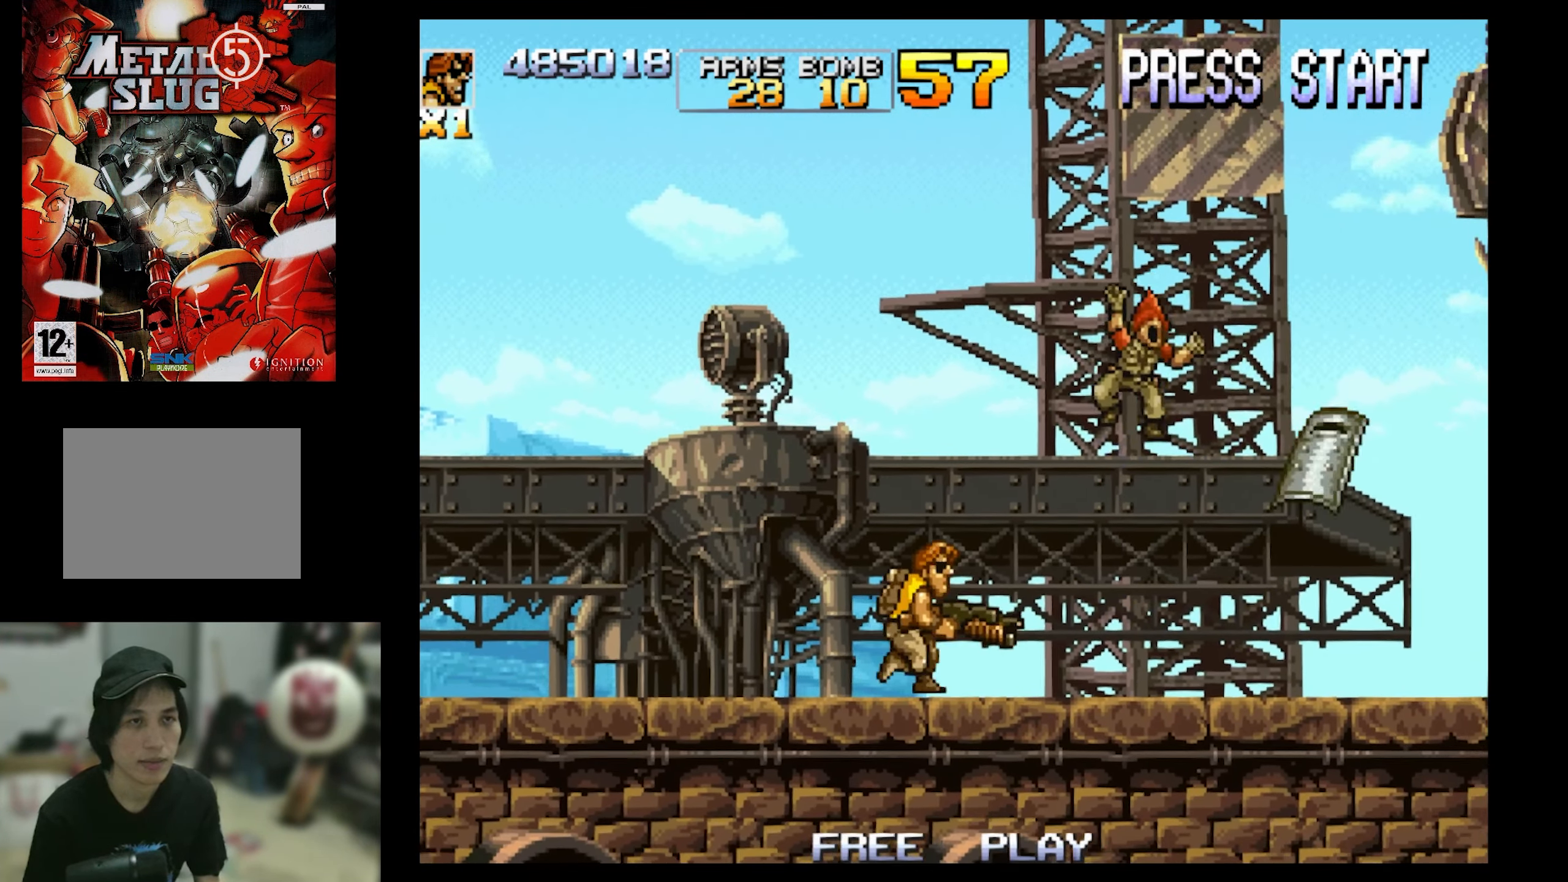
{"buttons": ["DPAD_RIGHT"], "events": []}
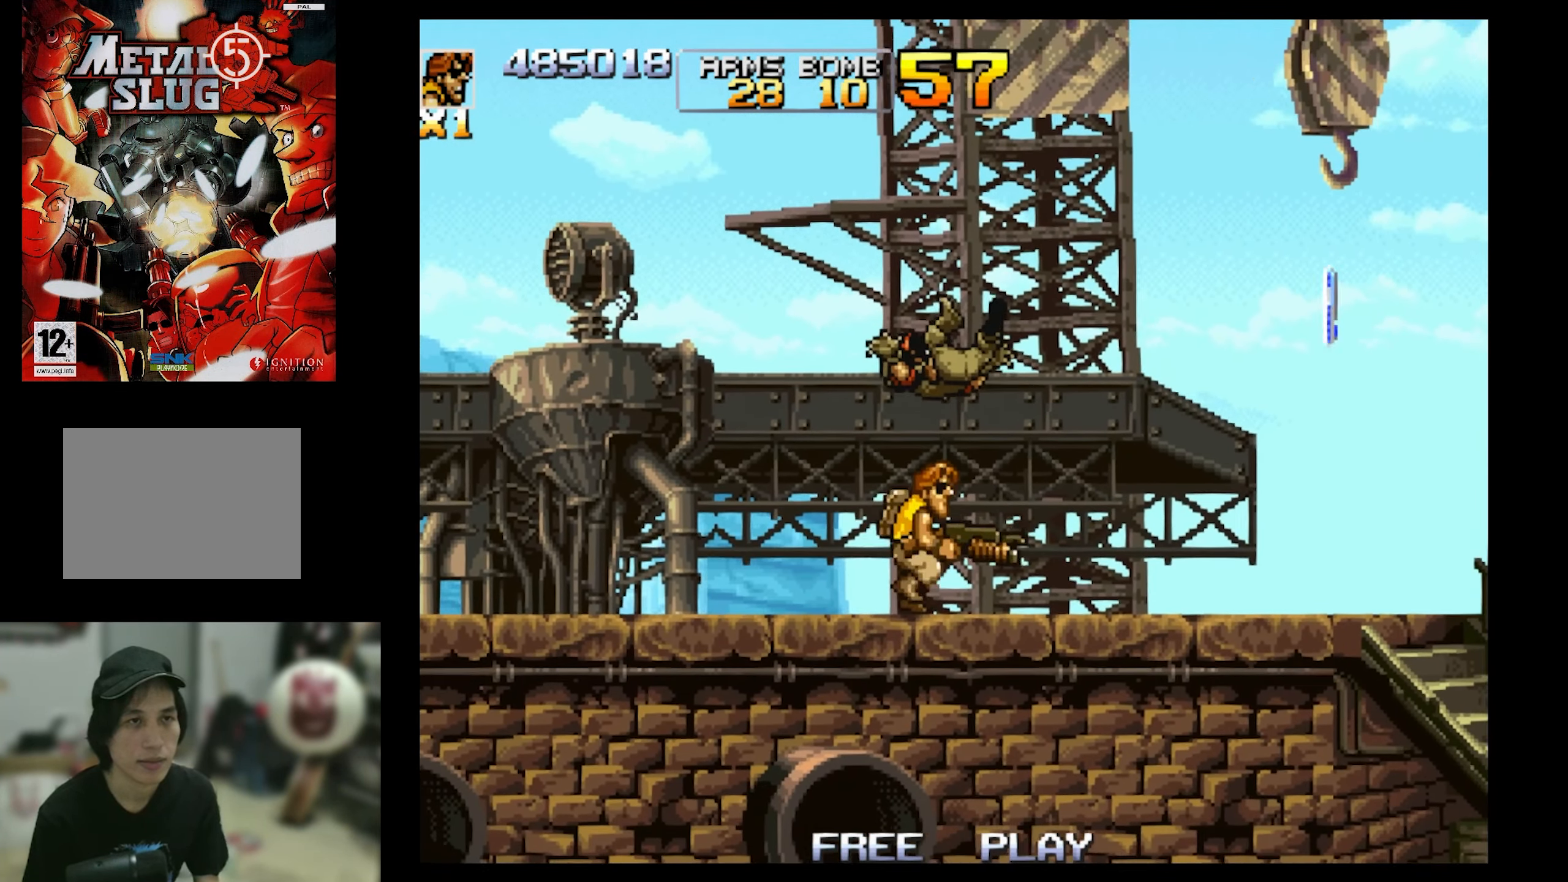
{"buttons": ["DPAD_RIGHT"], "events": []}
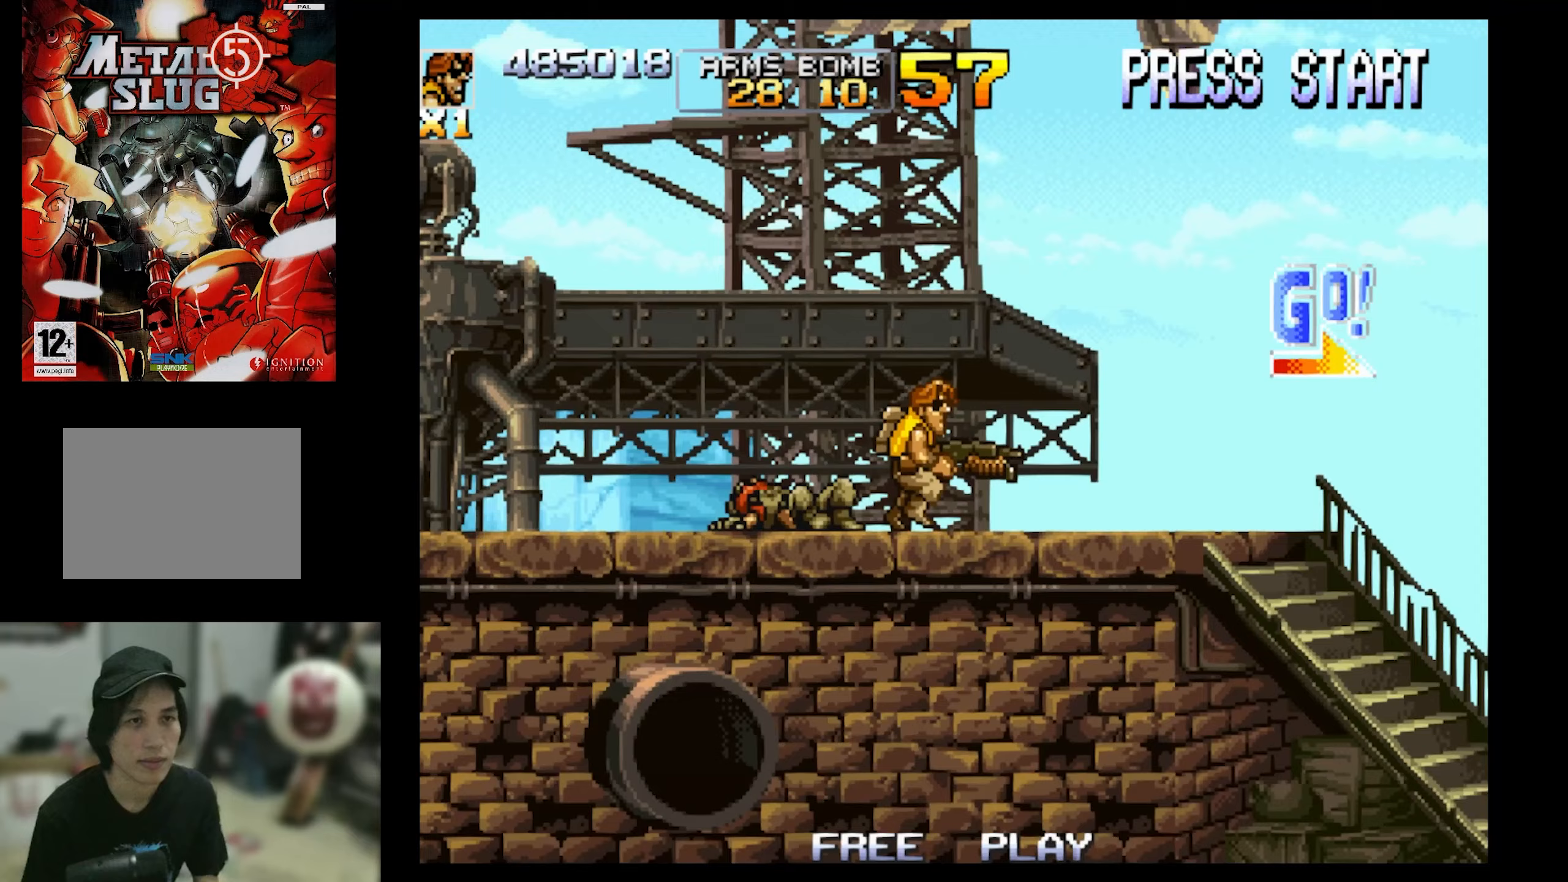
{"buttons": ["DPAD_RIGHT"], "events": []}
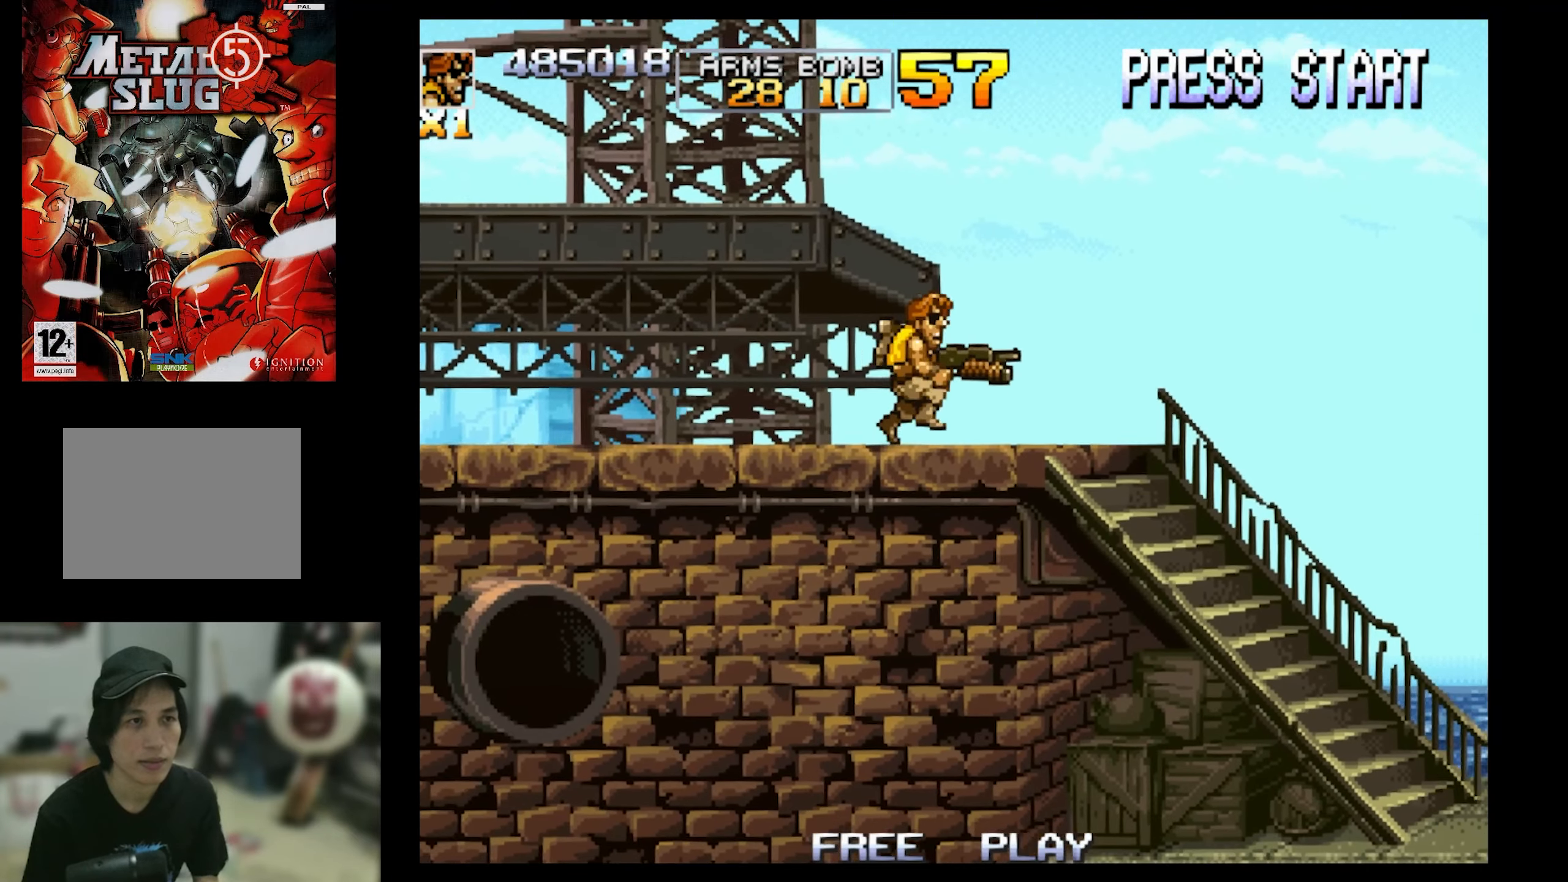
{"buttons": ["DPAD_RIGHT"], "events": []}
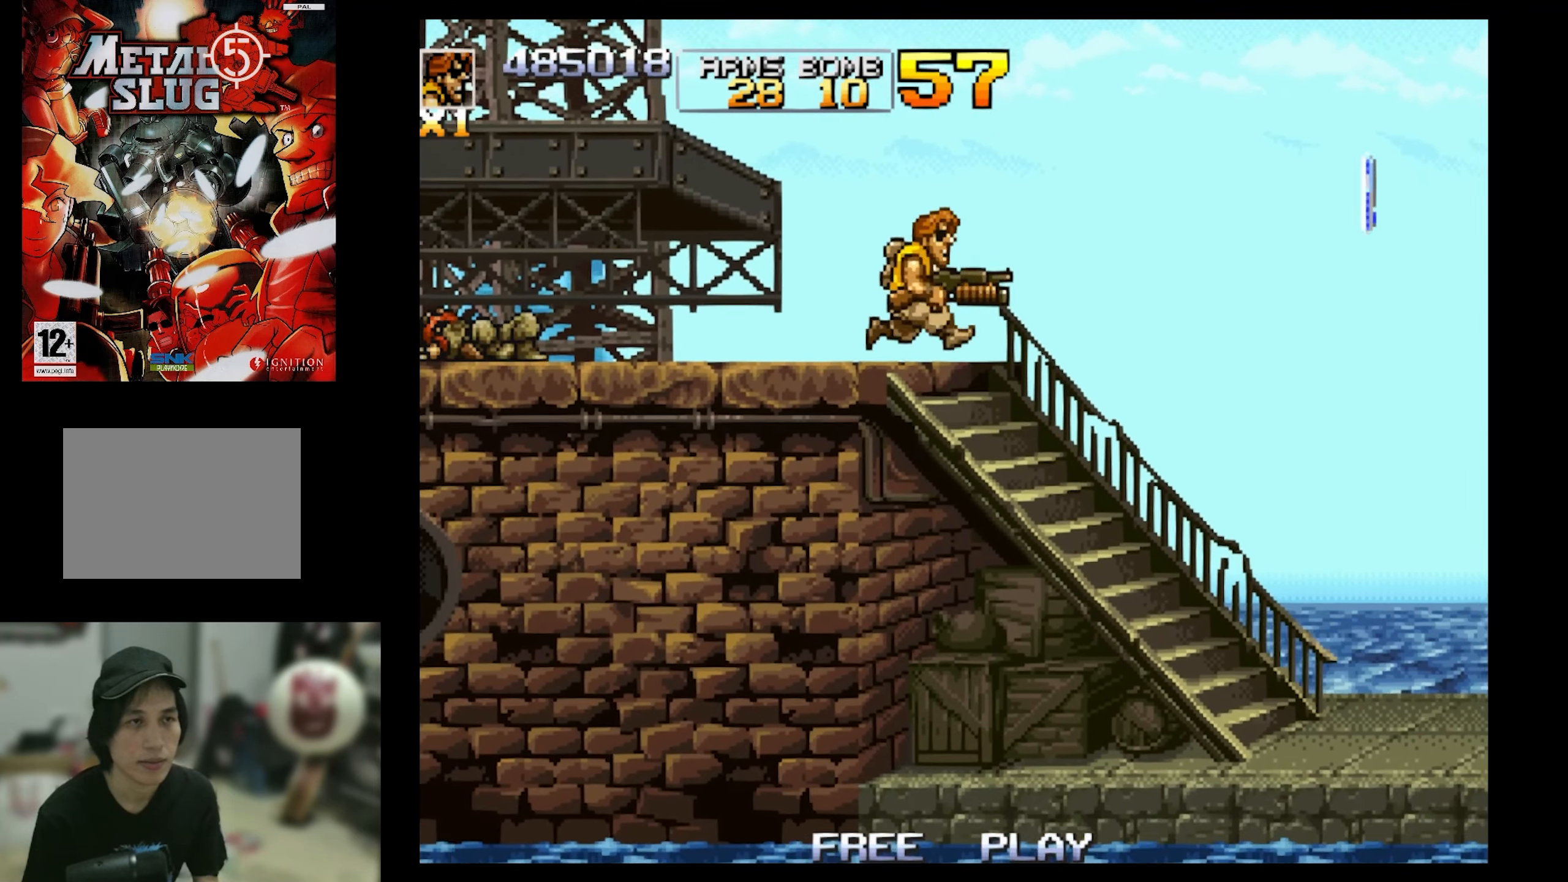
{"buttons": ["SQUARE", "DPAD_RIGHT"], "events": [[500, "SQUARE", "down"]]}
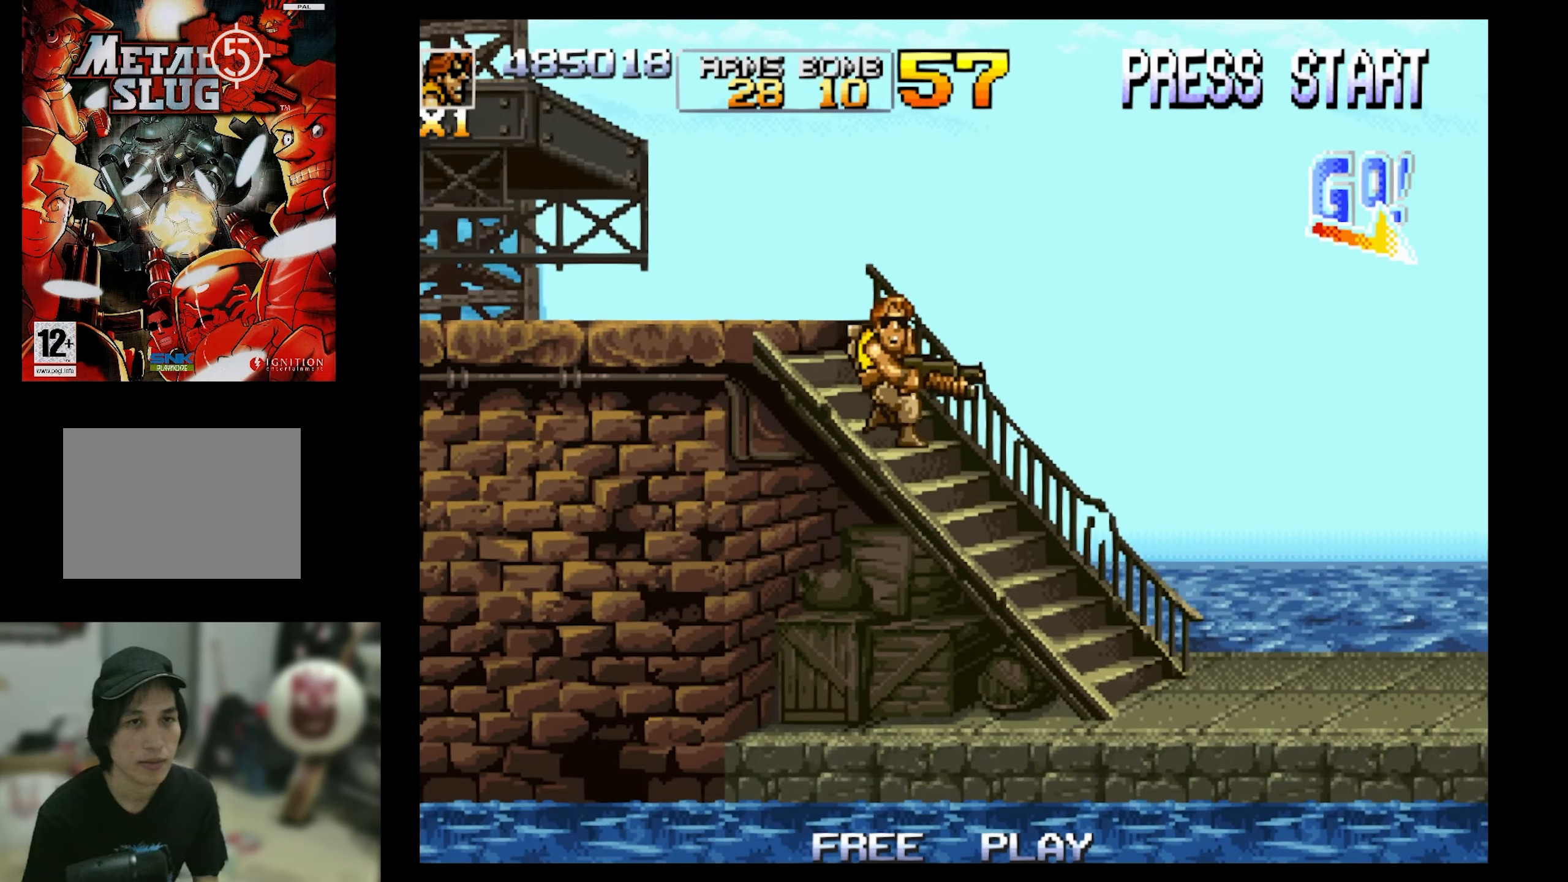
{"buttons": ["DPAD_RIGHT"], "events": [[150, "SQUARE", "up"]]}
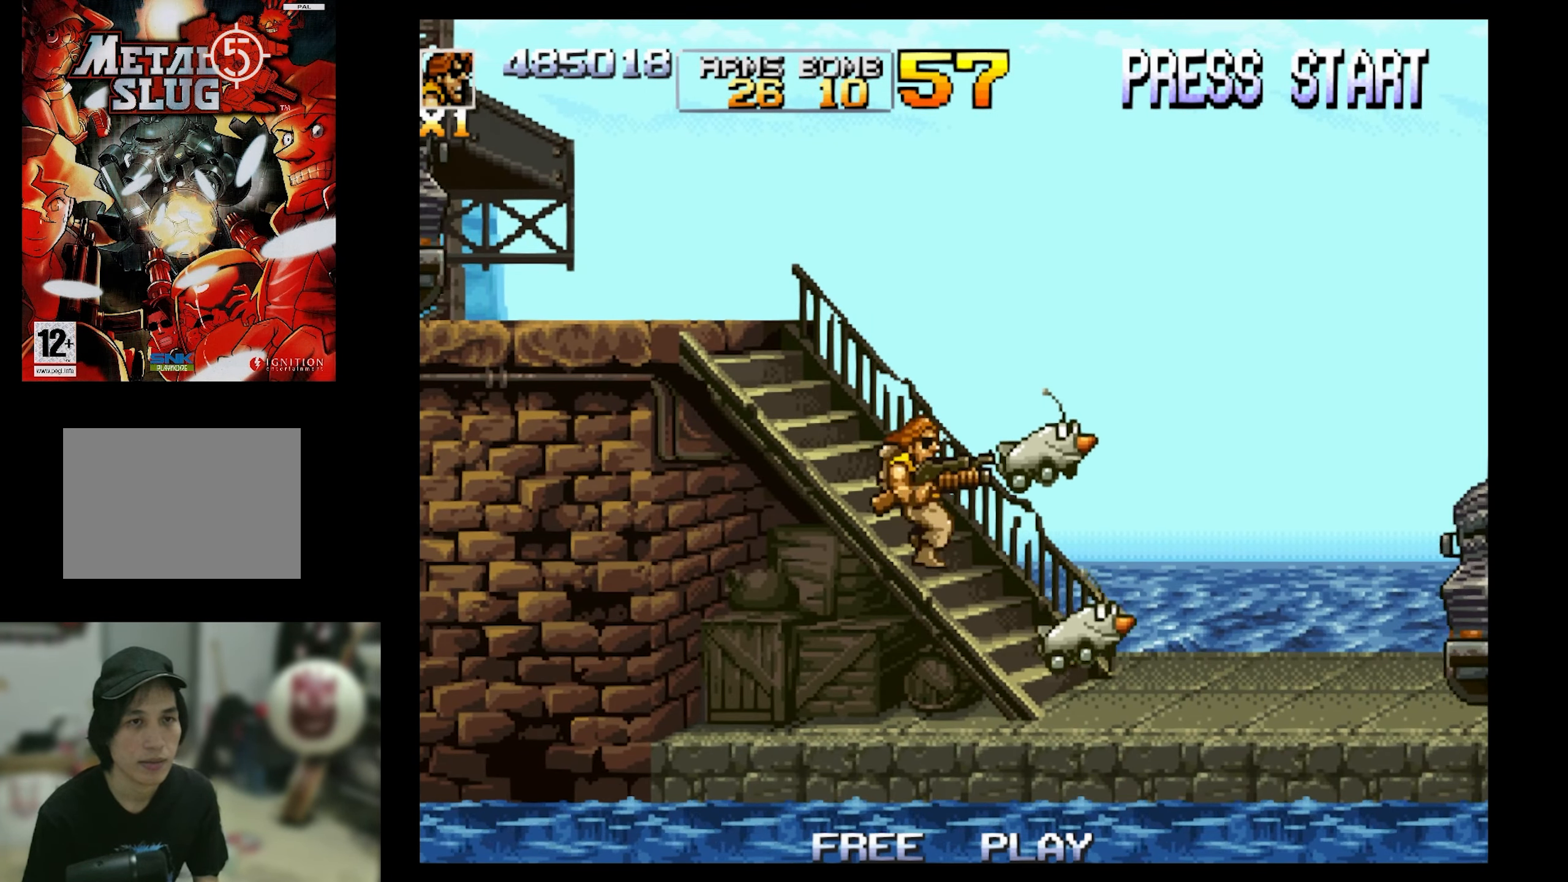
{"buttons": ["DPAD_RIGHT"], "events": [[333, "SQUARE", "down"], [467, "SQUARE", "up"]]}
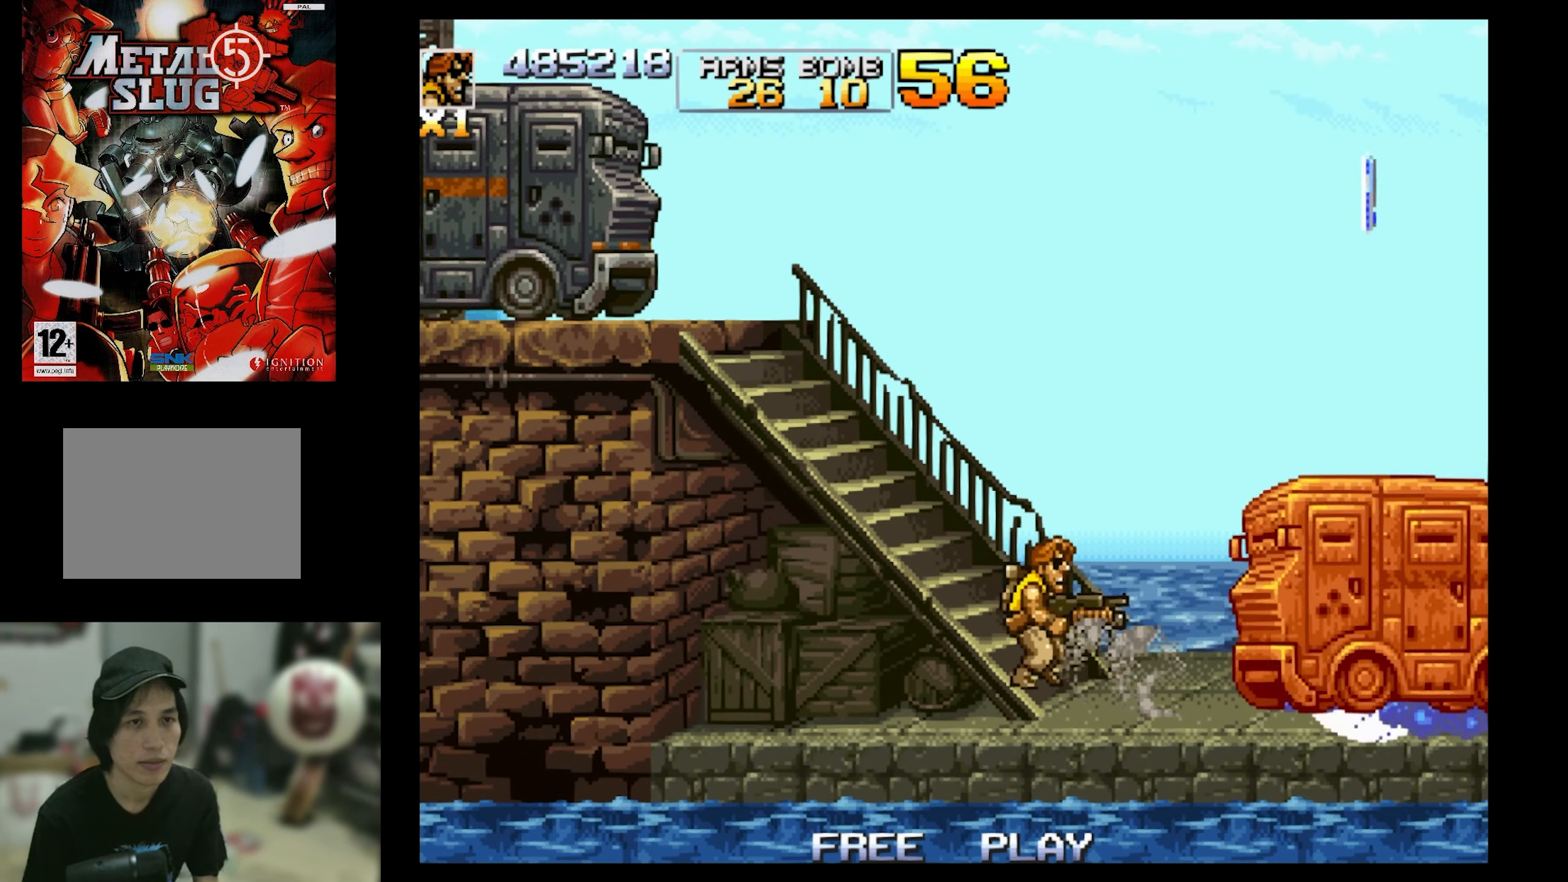
{"buttons": ["SQUARE", "DPAD_LEFT"], "events": [[50, "DPAD_RIGHT", "up"], [50, "SQUARE", "down"], [233, "DPAD_LEFT", "down"], [233, "SQUARE", "up"], [417, "SQUARE", "down"]]}
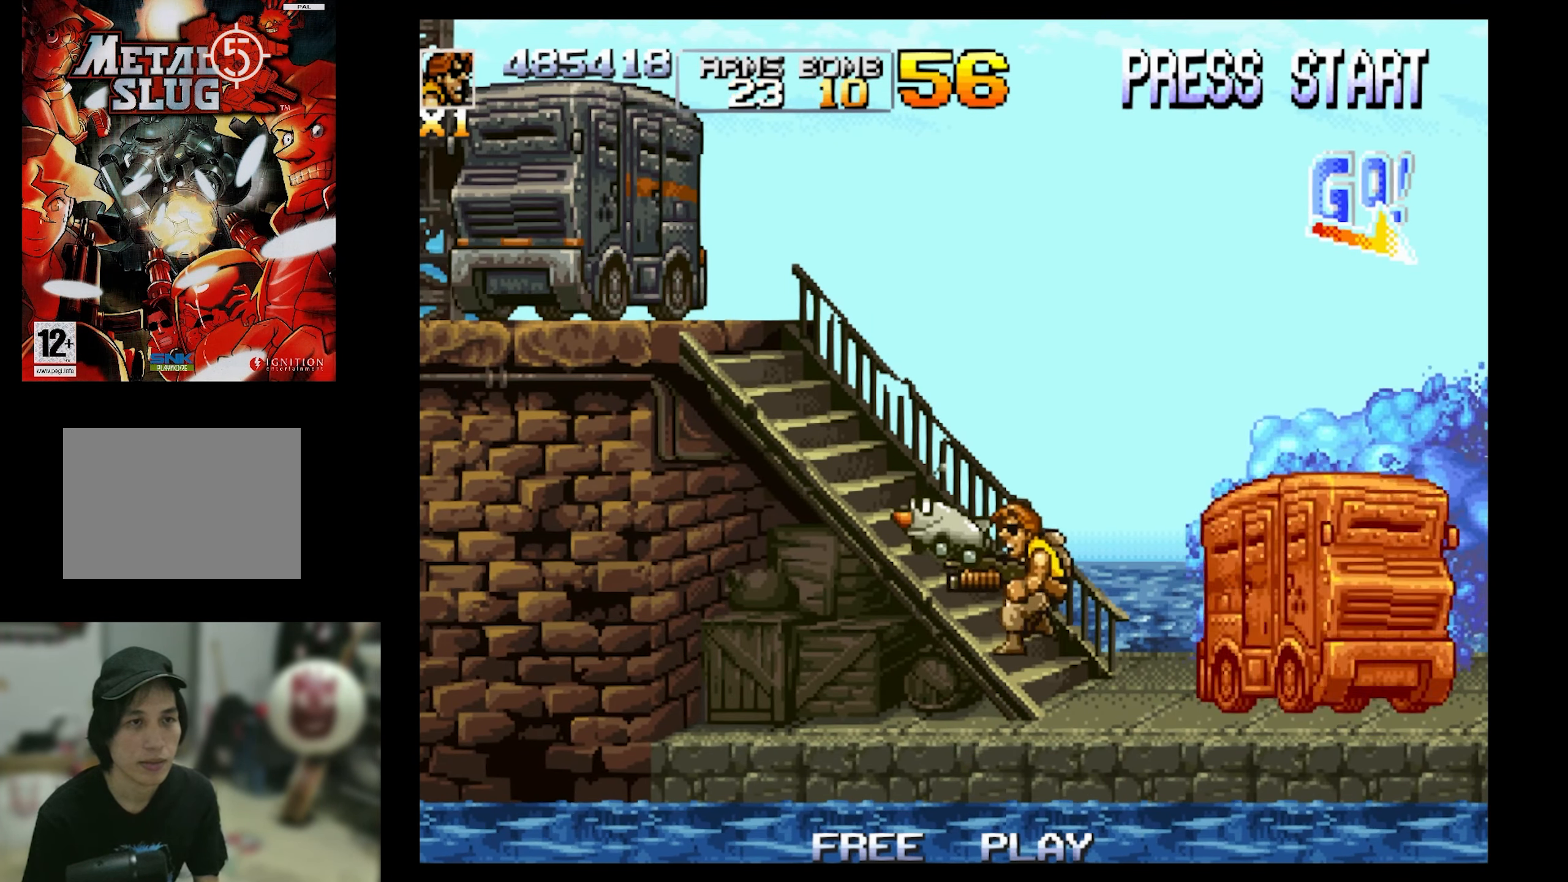
{"buttons": [], "events": [[33, "SQUARE", "up"], [117, "SQUARE", "down"], [233, "SQUARE", "up"], [367, "SQUARE", "down"], [433, "DPAD_LEFT", "up"], [500, "SQUARE", "up"]]}
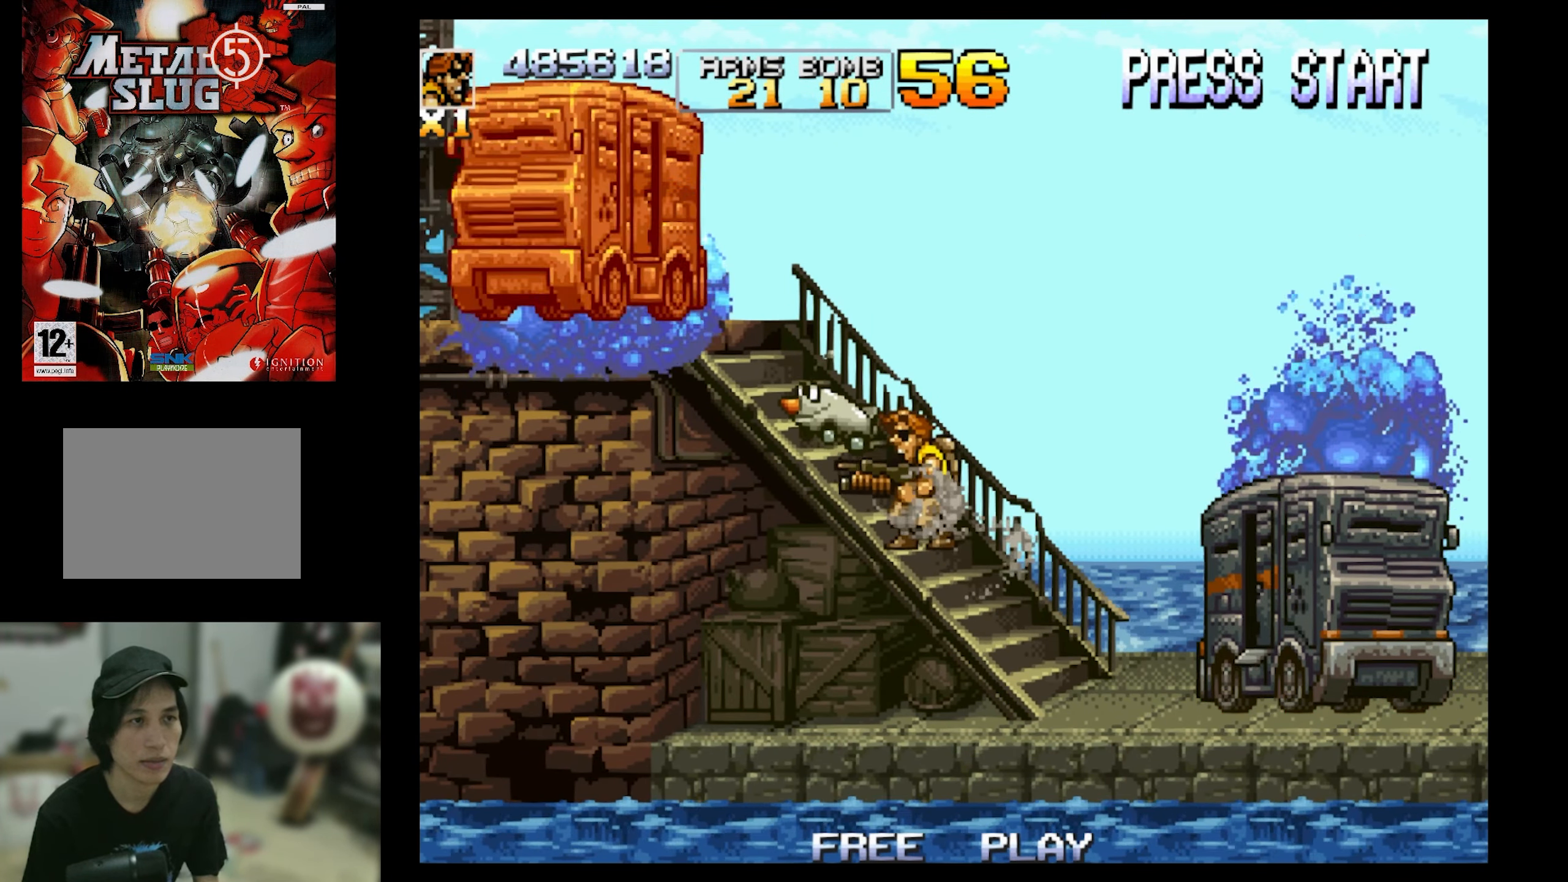
{"buttons": ["SQUARE"], "events": [[67, "SQUARE", "down"], [183, "SQUARE", "up"], [233, "SQUARE", "down"], [333, "SQUARE", "up"], [450, "SQUARE", "down"]]}